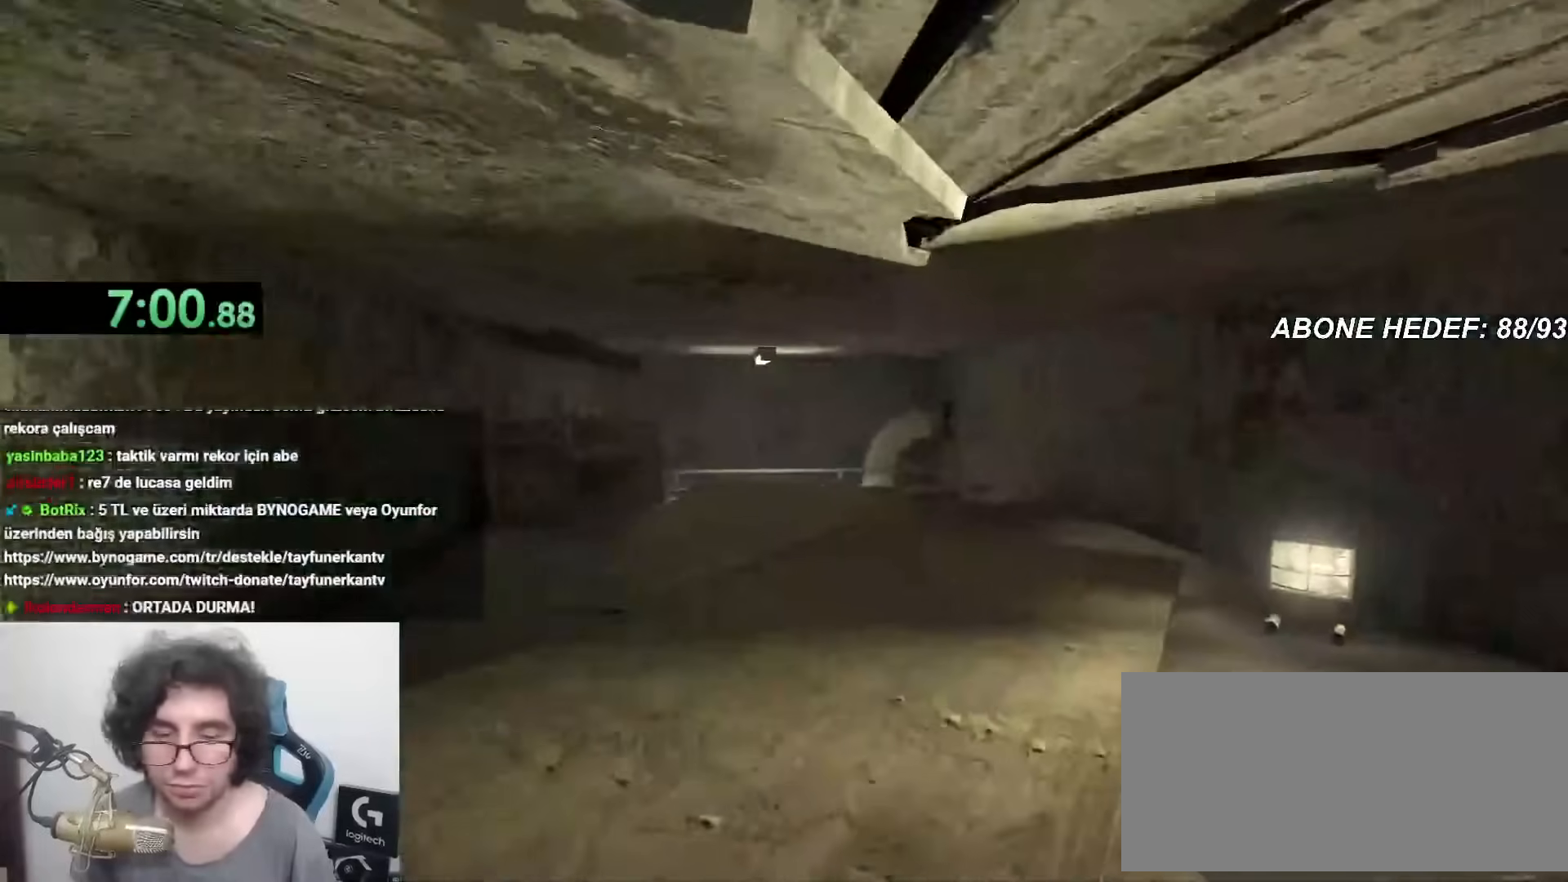
Gameplay with keyboard and mouse; each line is a JSON object with the keys and mouse buttons held at the frame after it. "events" lists presses ("down") and releases ("up") of "a", "c", "d", "f", "r", "s", "shift", "space", "w", "mouse_left" and "mouse_right" between this image and that frame as [ms after this image, input, new state], when the widget could be followed in between. "mouse_left", "mouse_right" = the "left", "right" buttons of the "mouse" list. No other keys are recorded. Mouse movement is not recorded.
{"keys": ["shift", "w"], "mouse": [], "events": []}
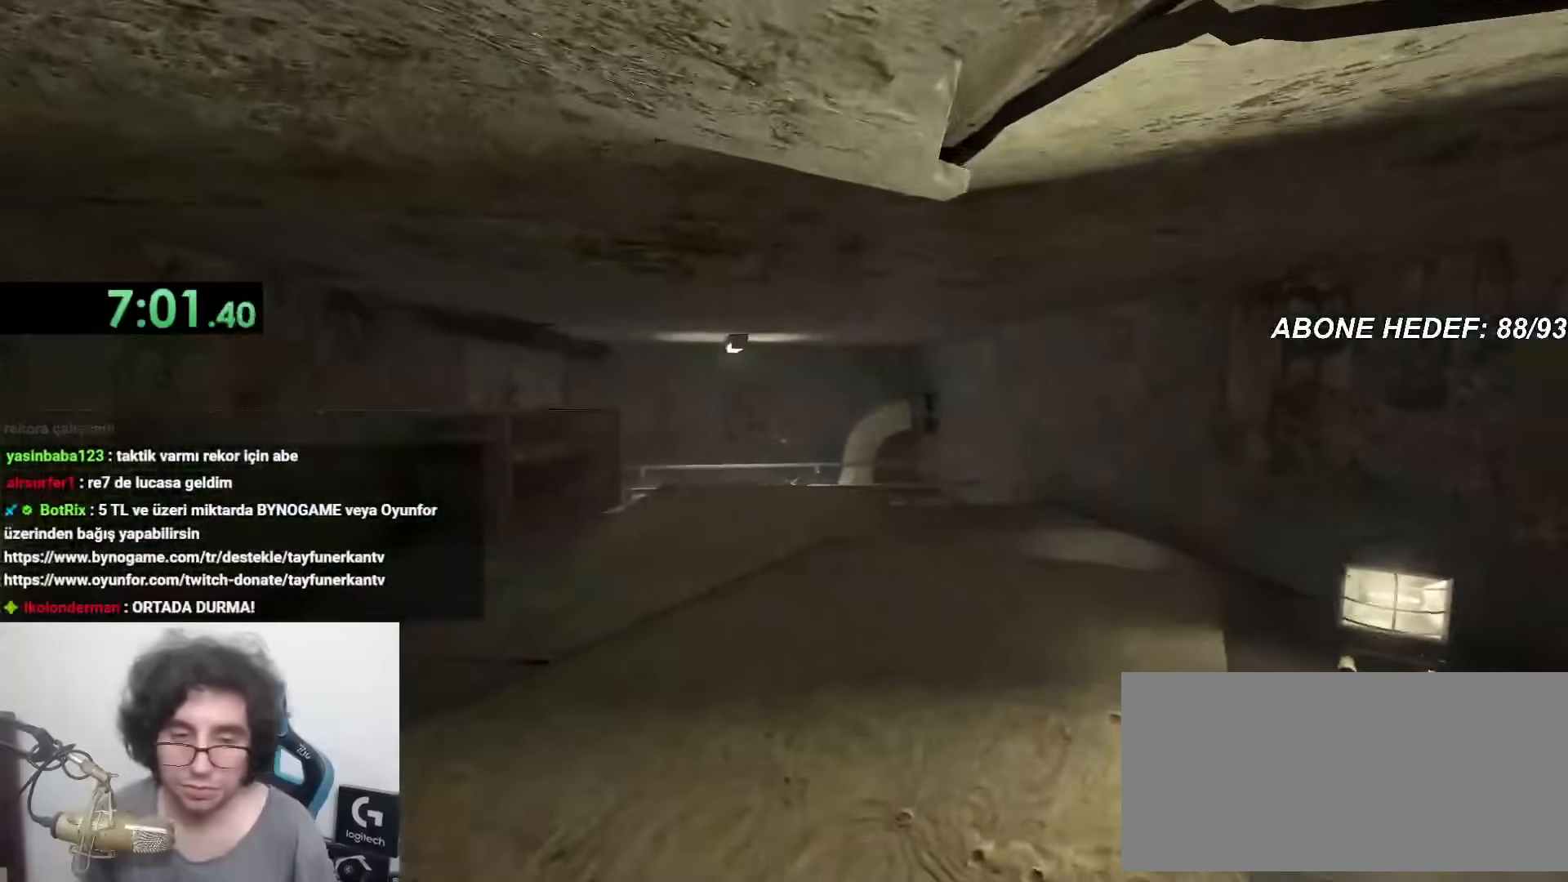
{"keys": ["shift", "w"], "mouse": [], "events": []}
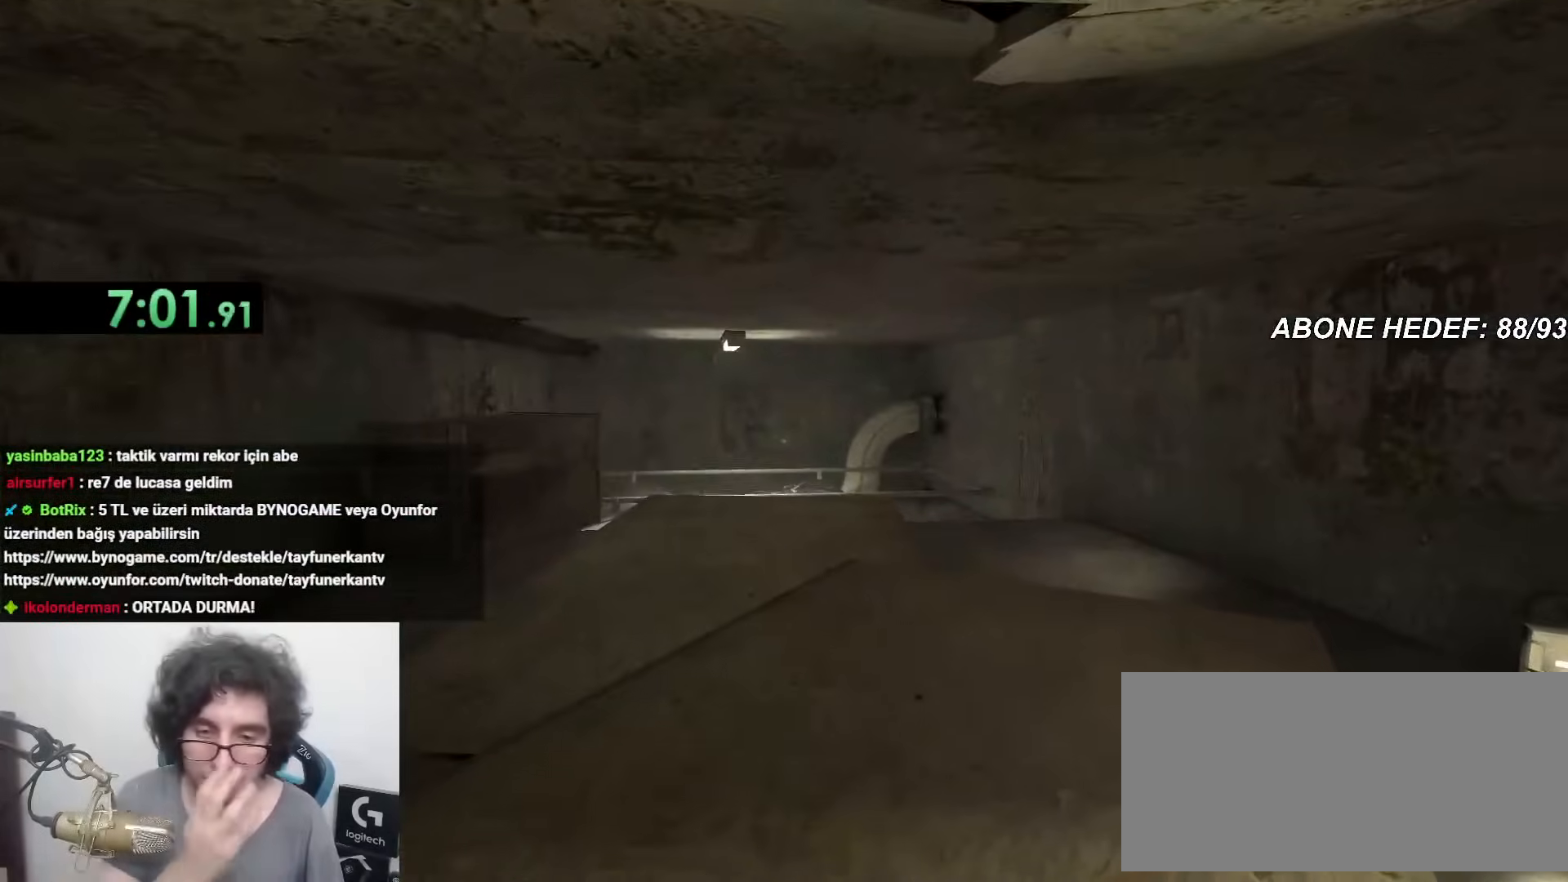
{"keys": ["shift", "w"], "mouse": [], "events": []}
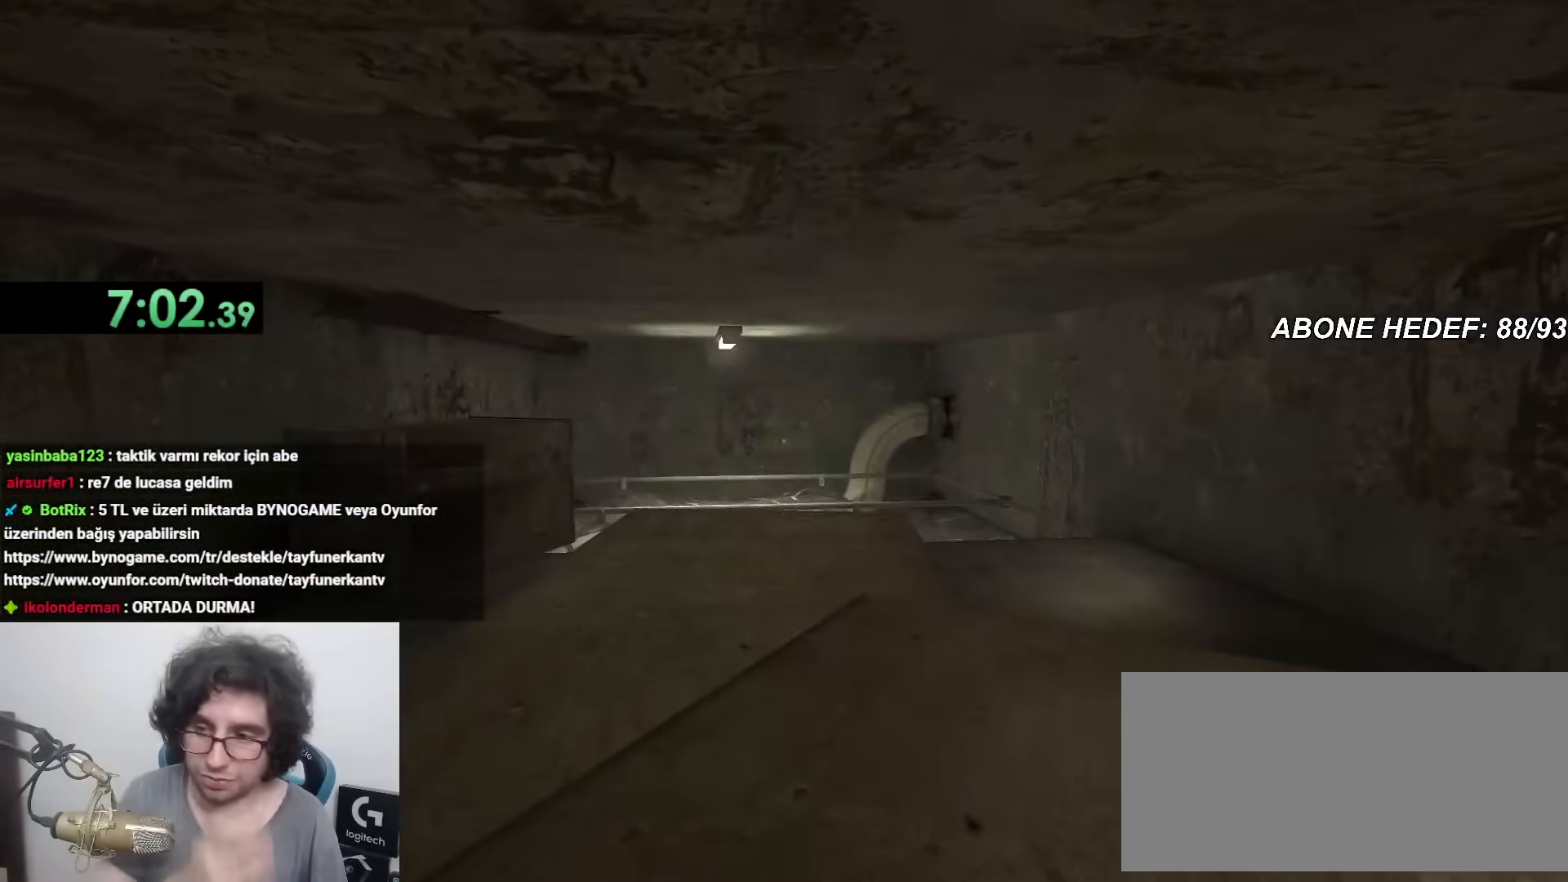
{"keys": ["shift", "w"], "mouse": [], "events": []}
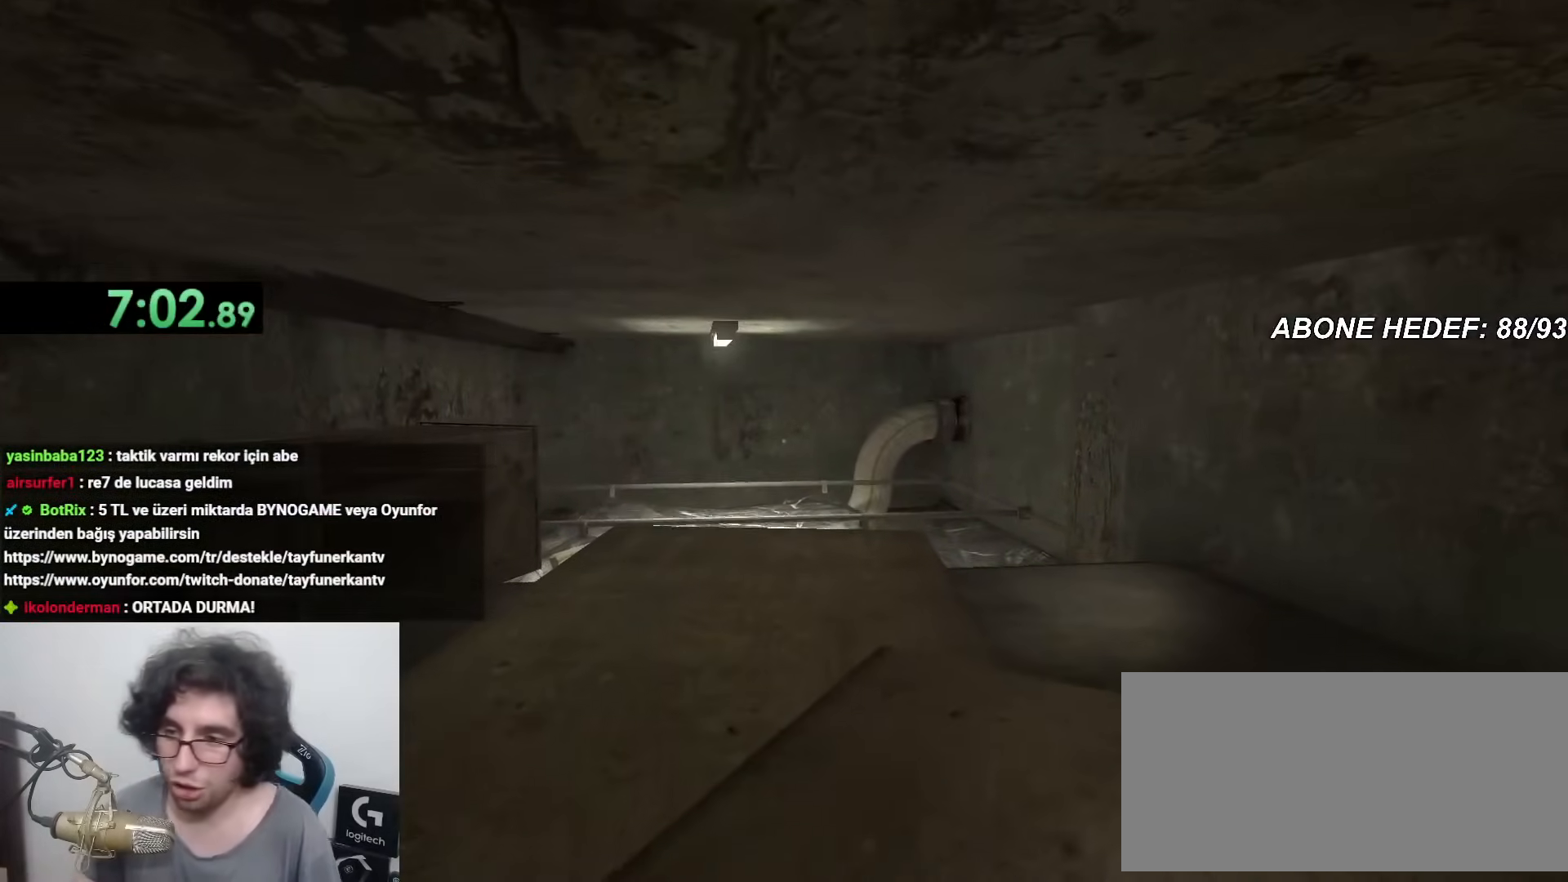
{"keys": ["shift", "w"], "mouse": [], "events": []}
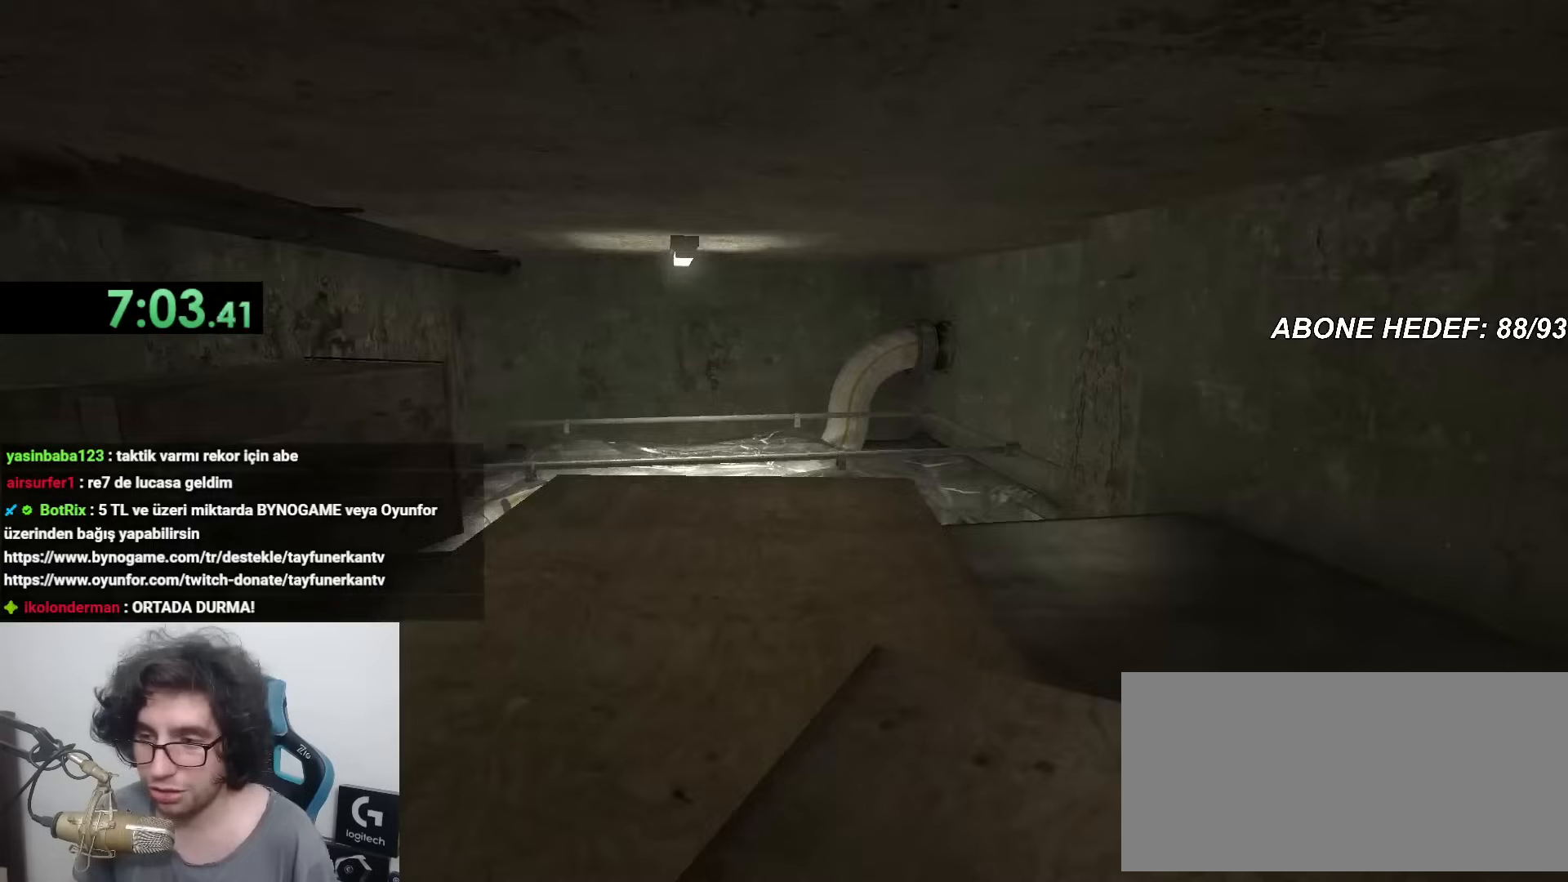
{"keys": ["shift", "w"], "mouse": [], "events": []}
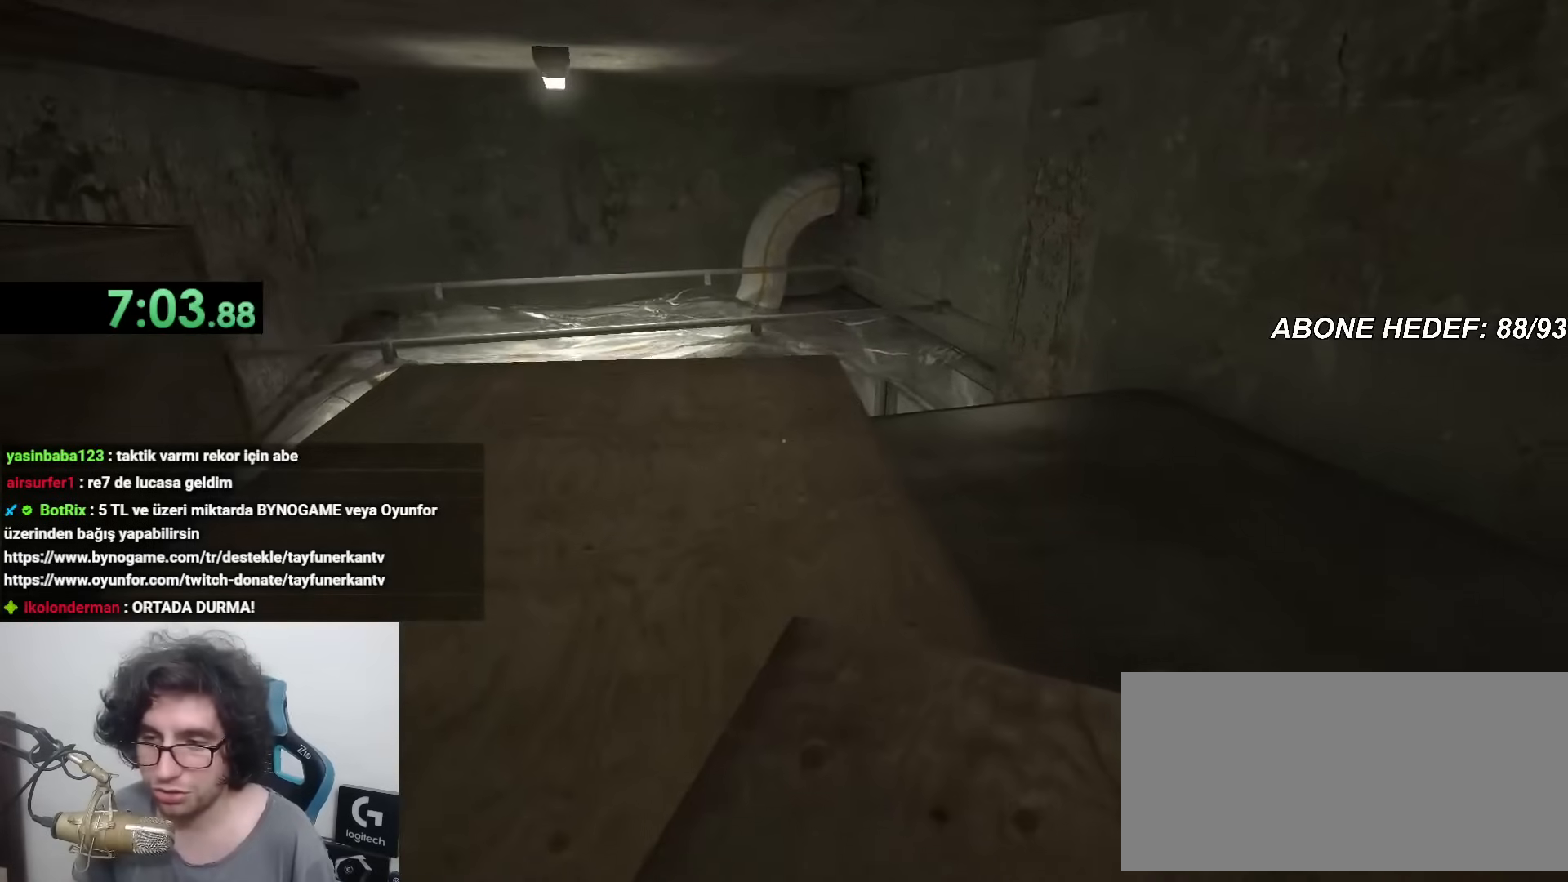
{"keys": ["shift", "w"], "mouse": [], "events": []}
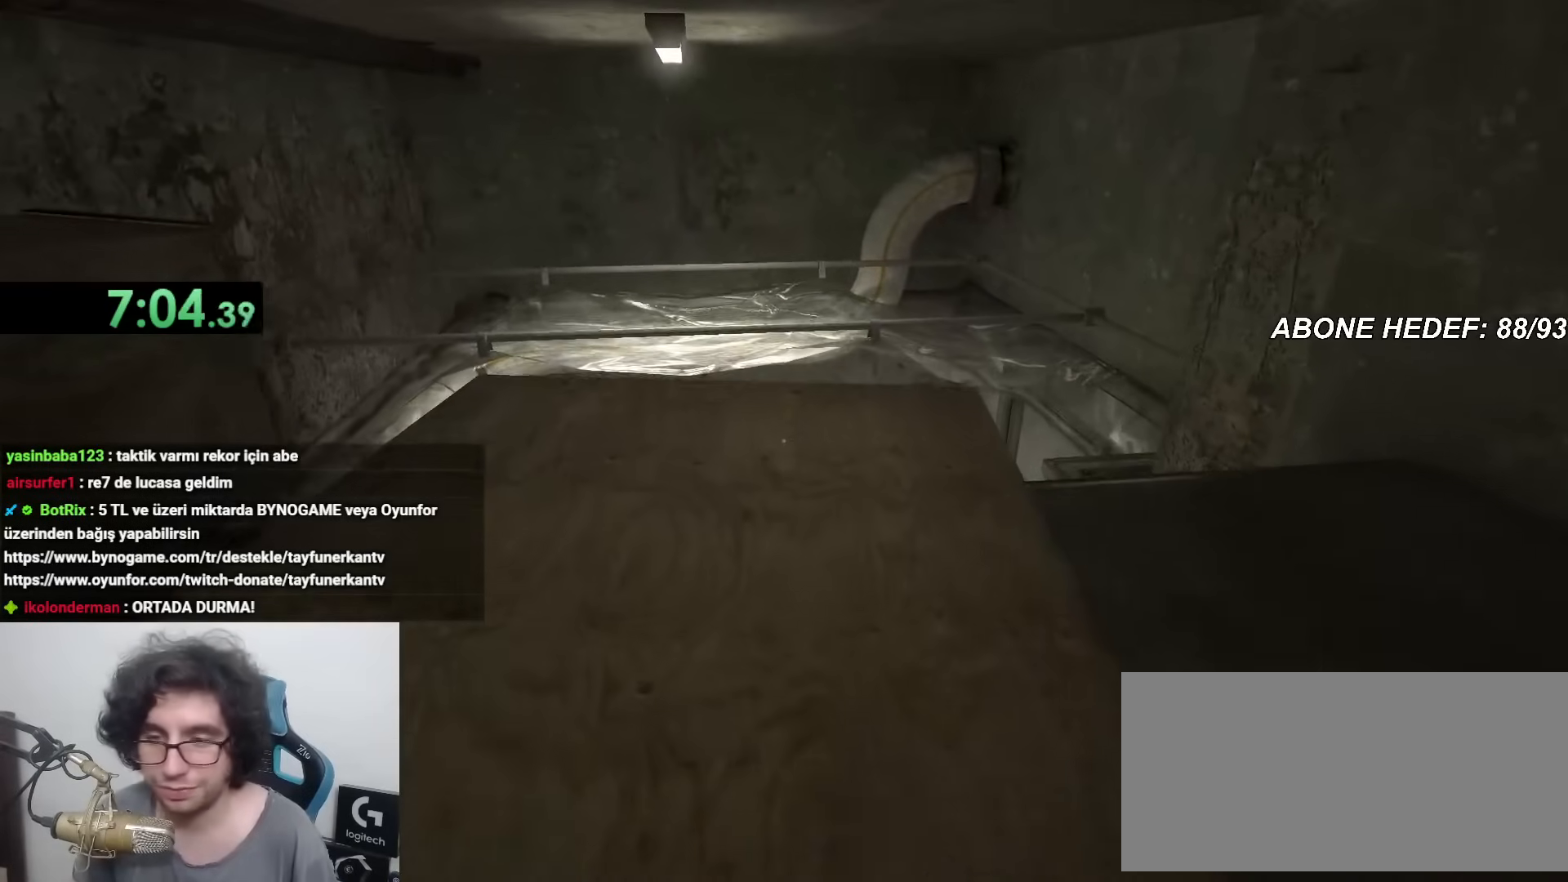
{"keys": ["shift", "w"], "mouse": [], "events": []}
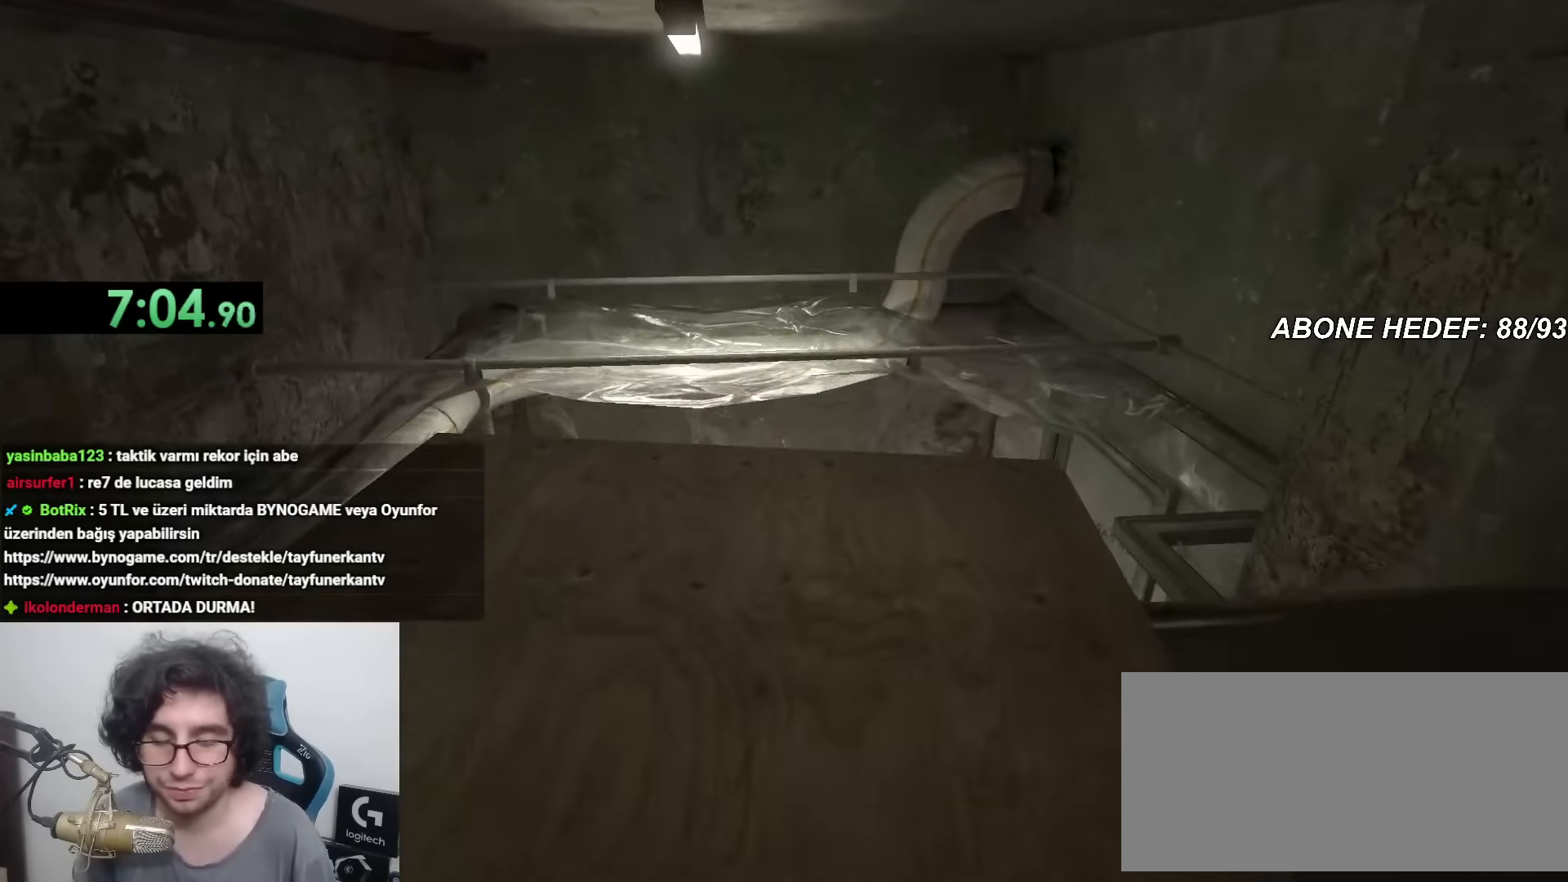
{"keys": ["shift", "w"], "mouse": [], "events": []}
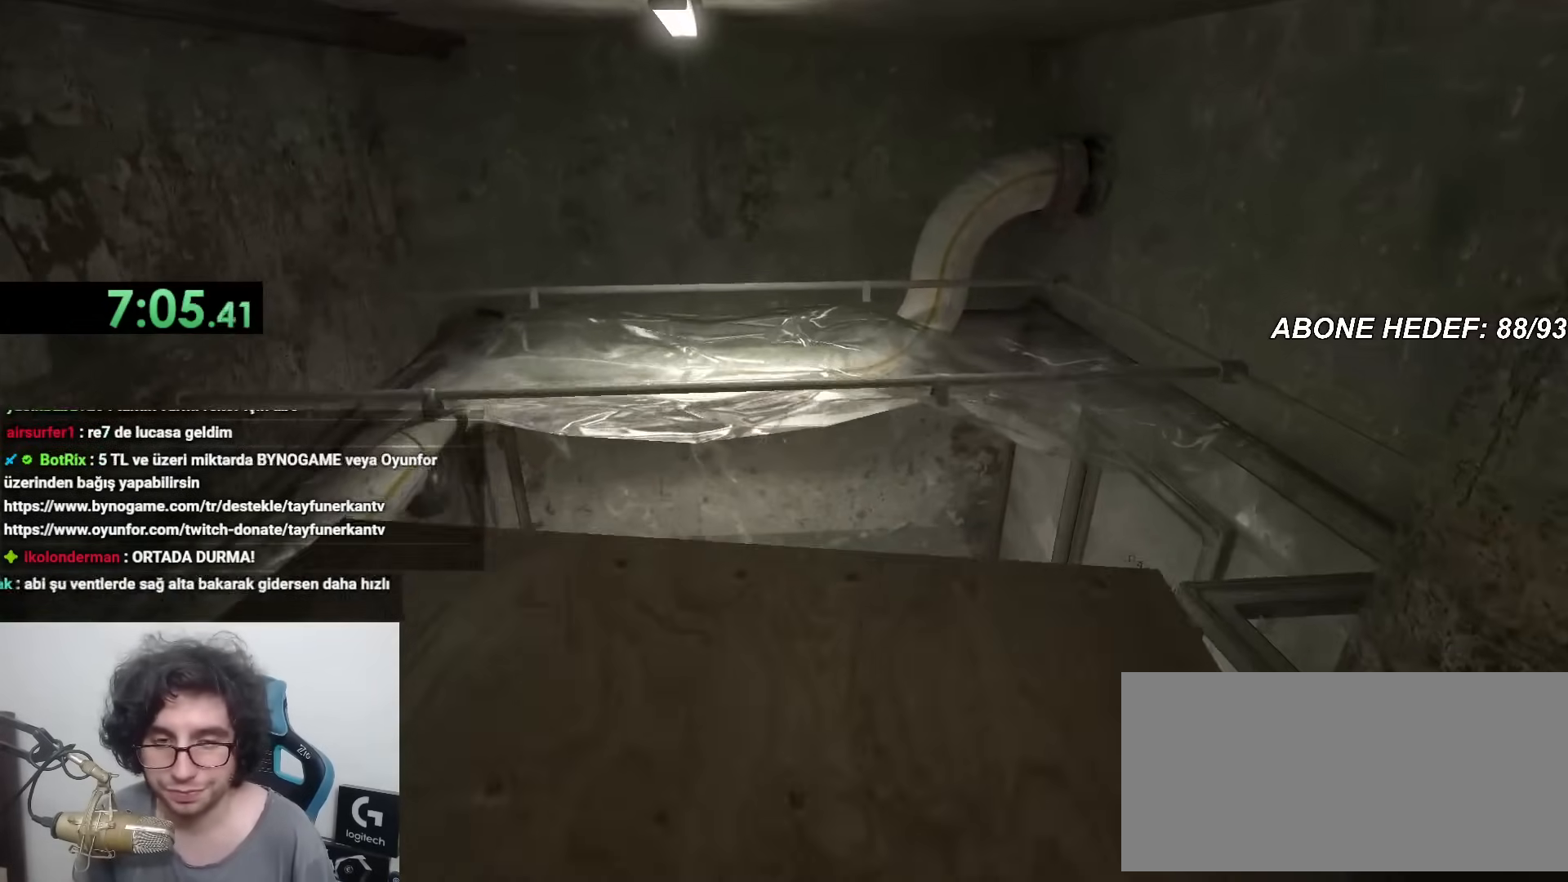
{"keys": ["shift", "w"], "mouse": [], "events": []}
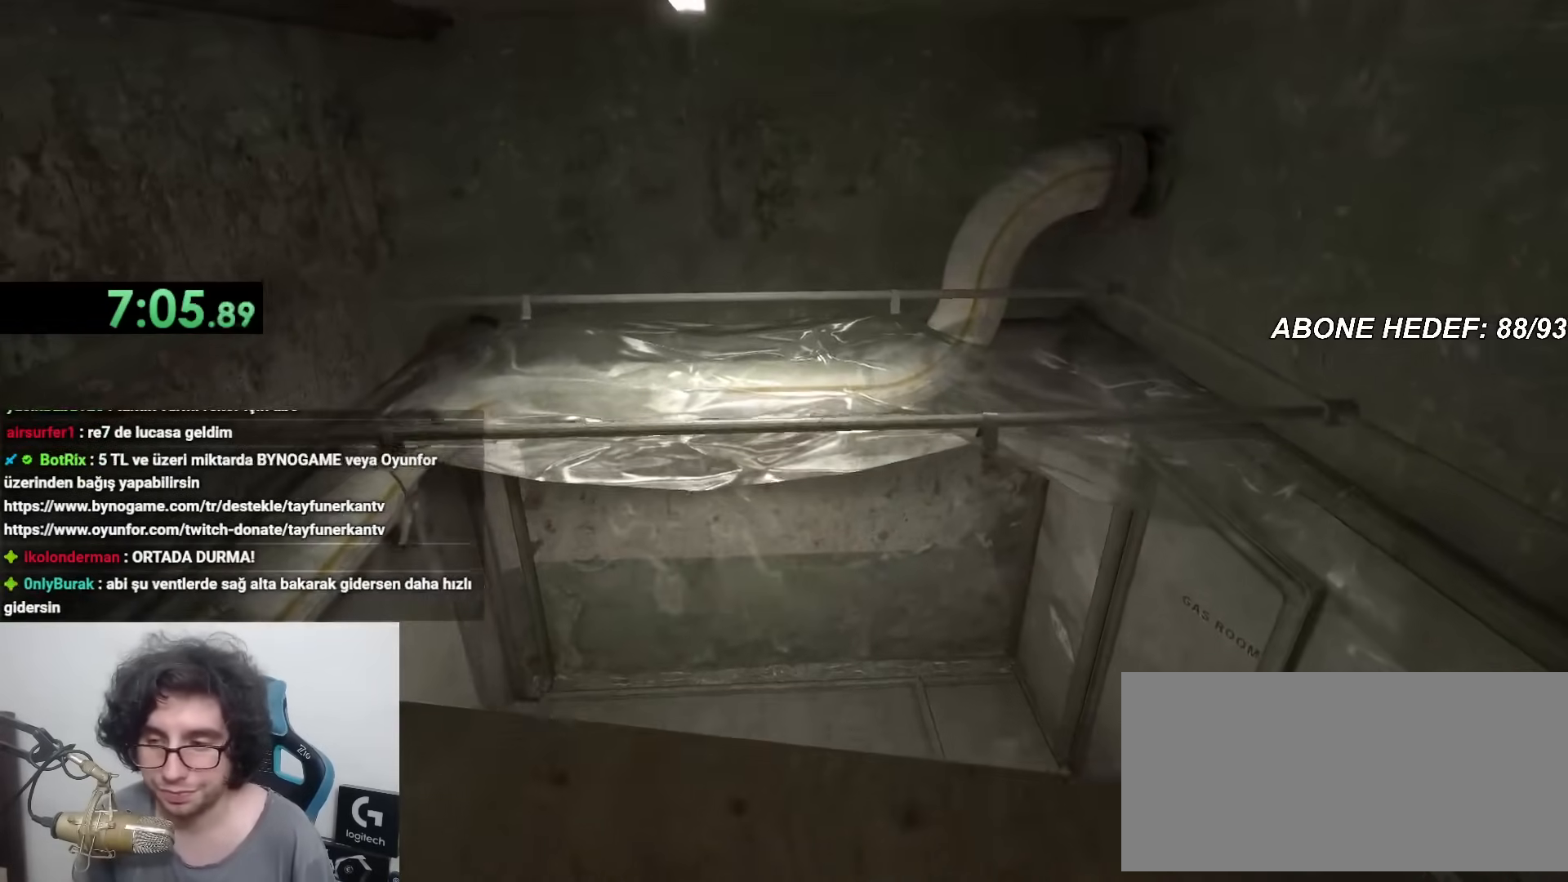
{"keys": ["shift", "w"], "mouse": [], "events": []}
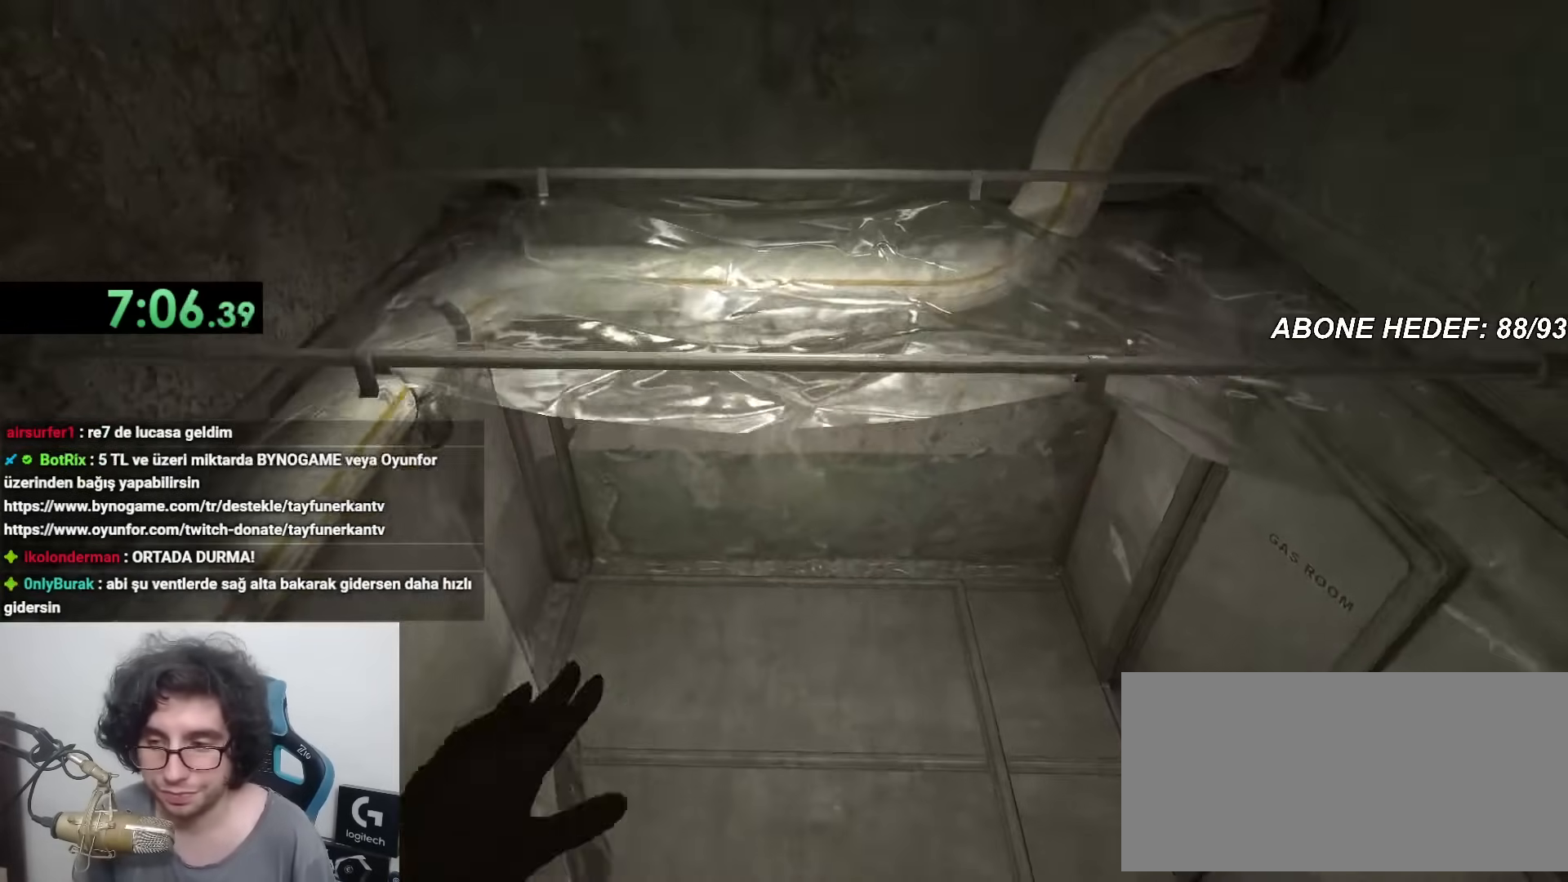
{"keys": ["shift", "w"], "mouse": [], "events": []}
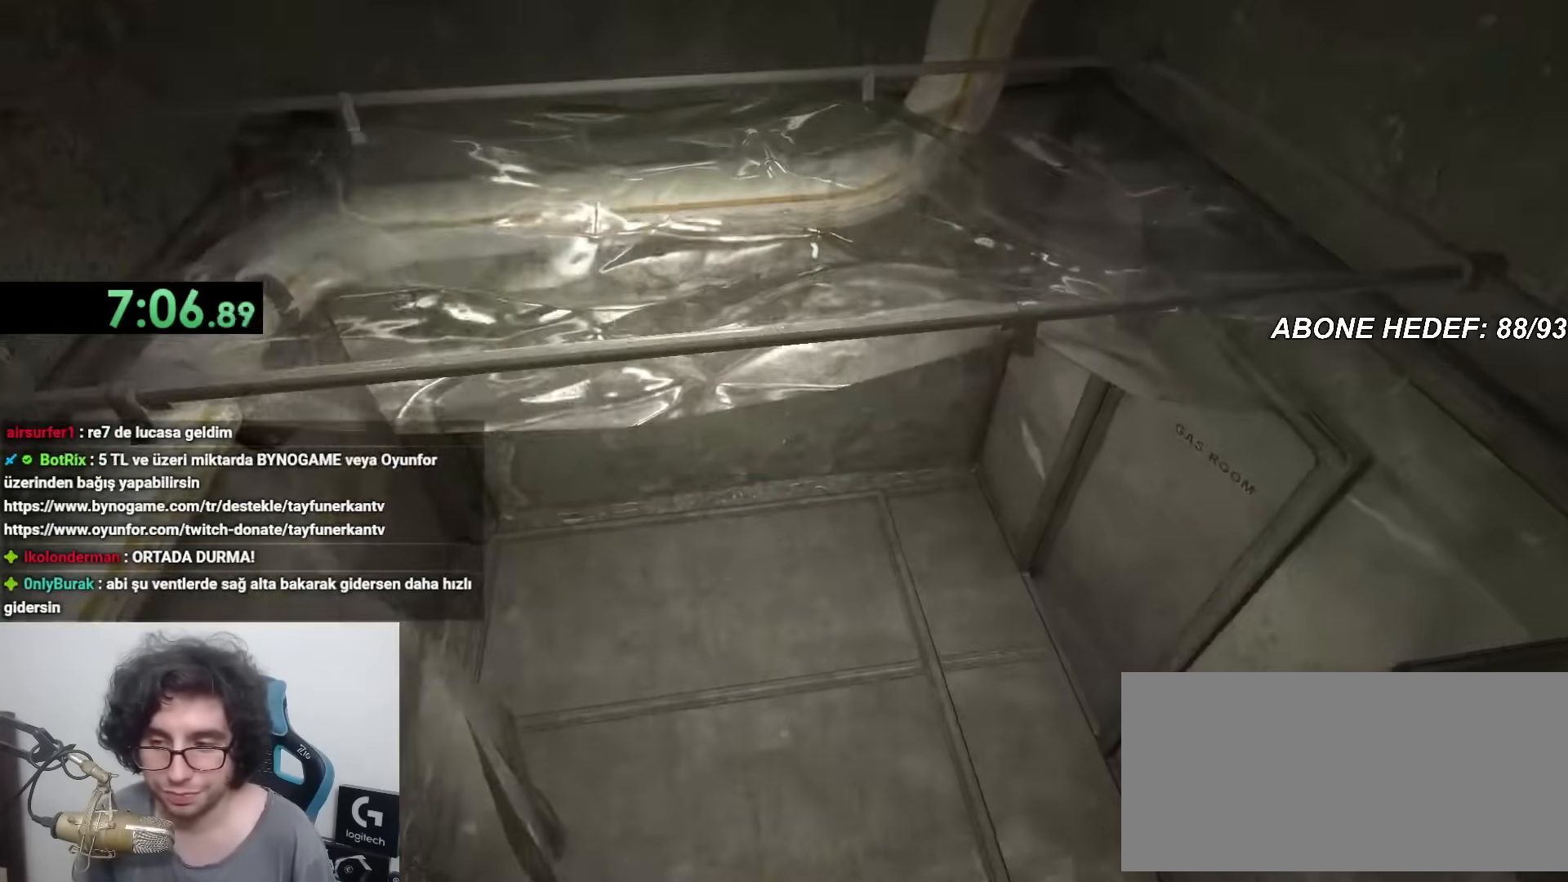
{"keys": ["shift", "w"], "mouse": [], "events": []}
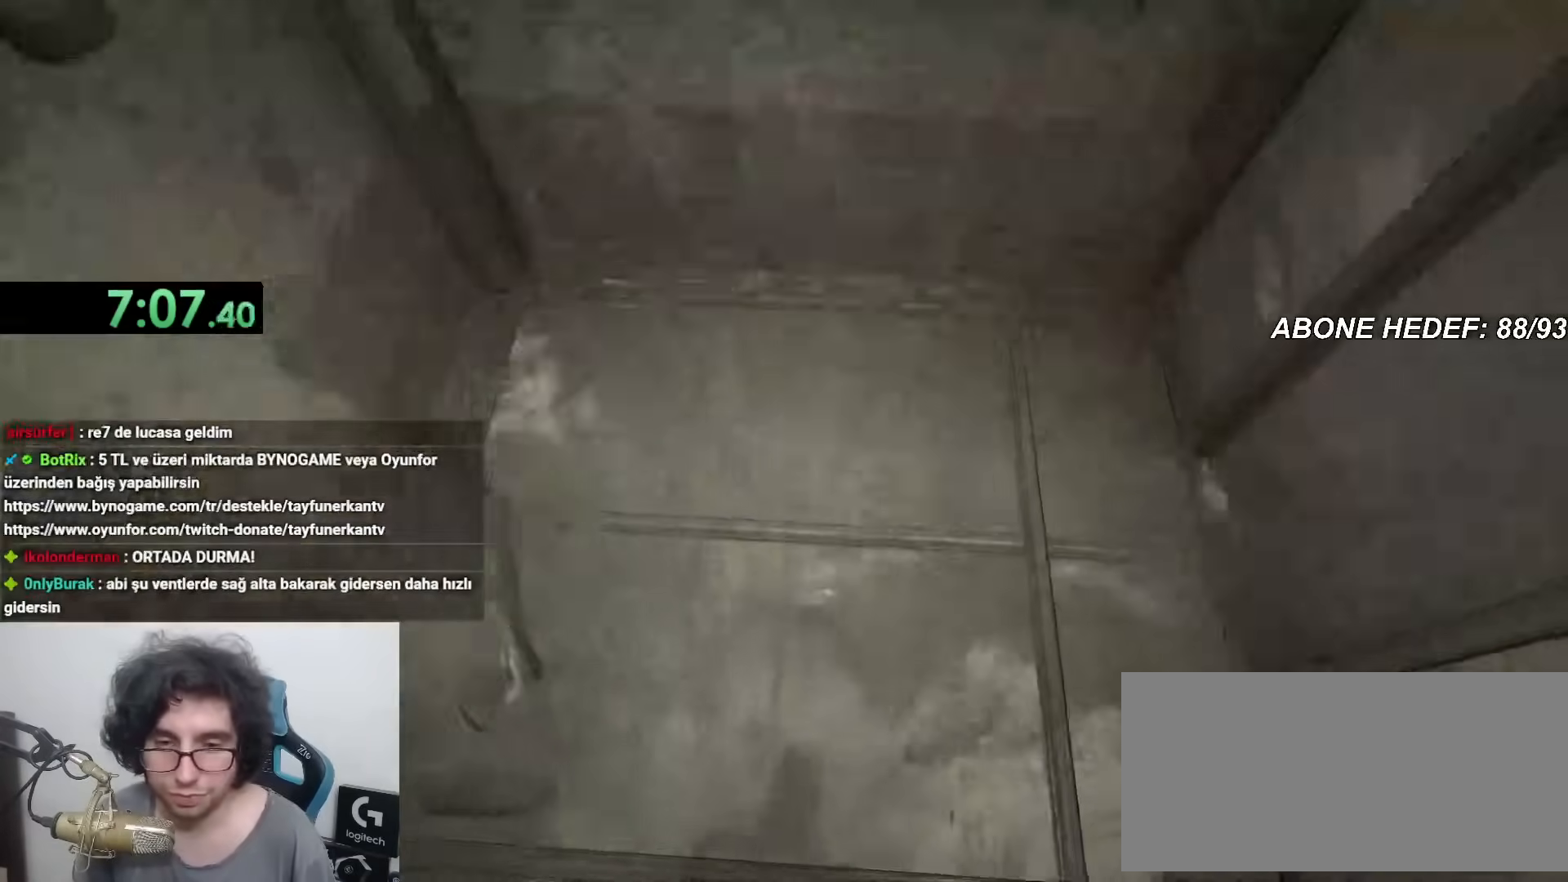
{"keys": ["shift", "w"], "mouse": [], "events": []}
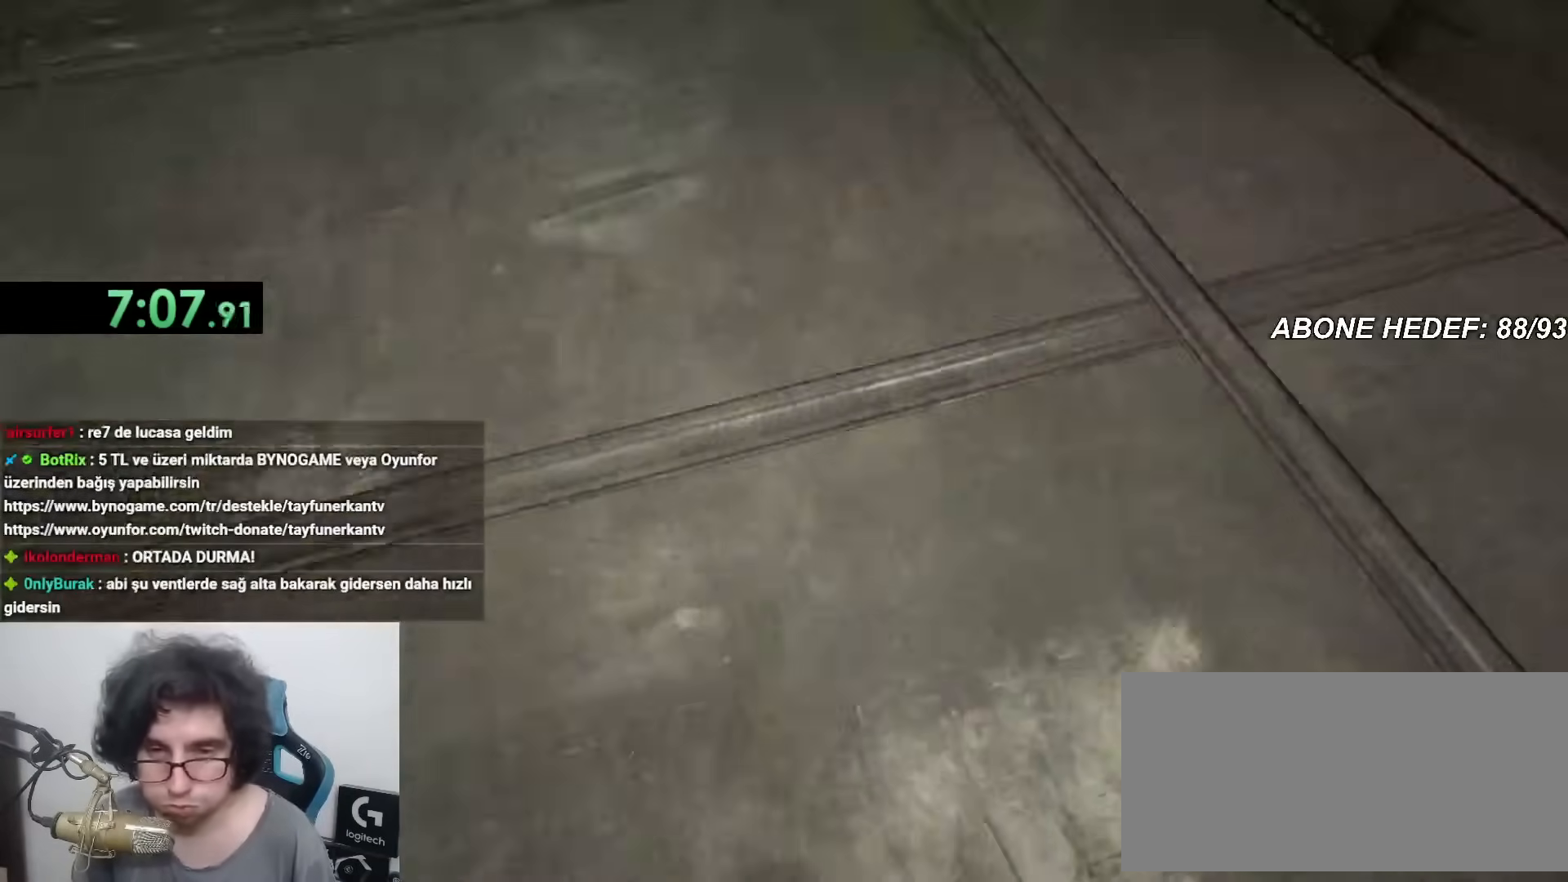
{"keys": ["shift", "w"], "mouse": [], "events": []}
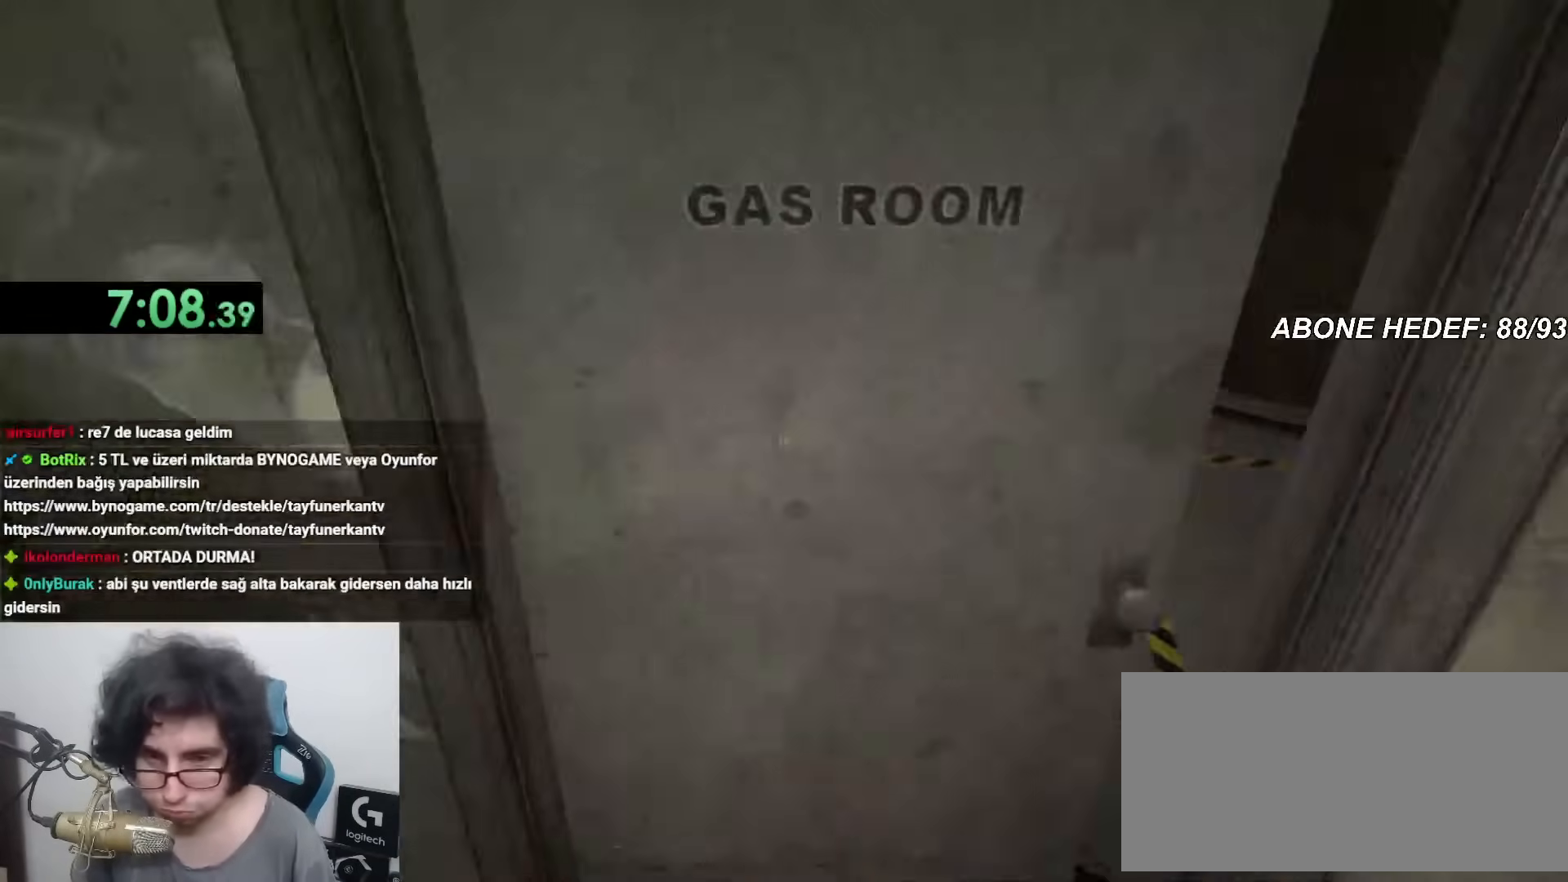
{"keys": ["d", "shift", "w"], "mouse": [], "events": [[167, "d", "down"]]}
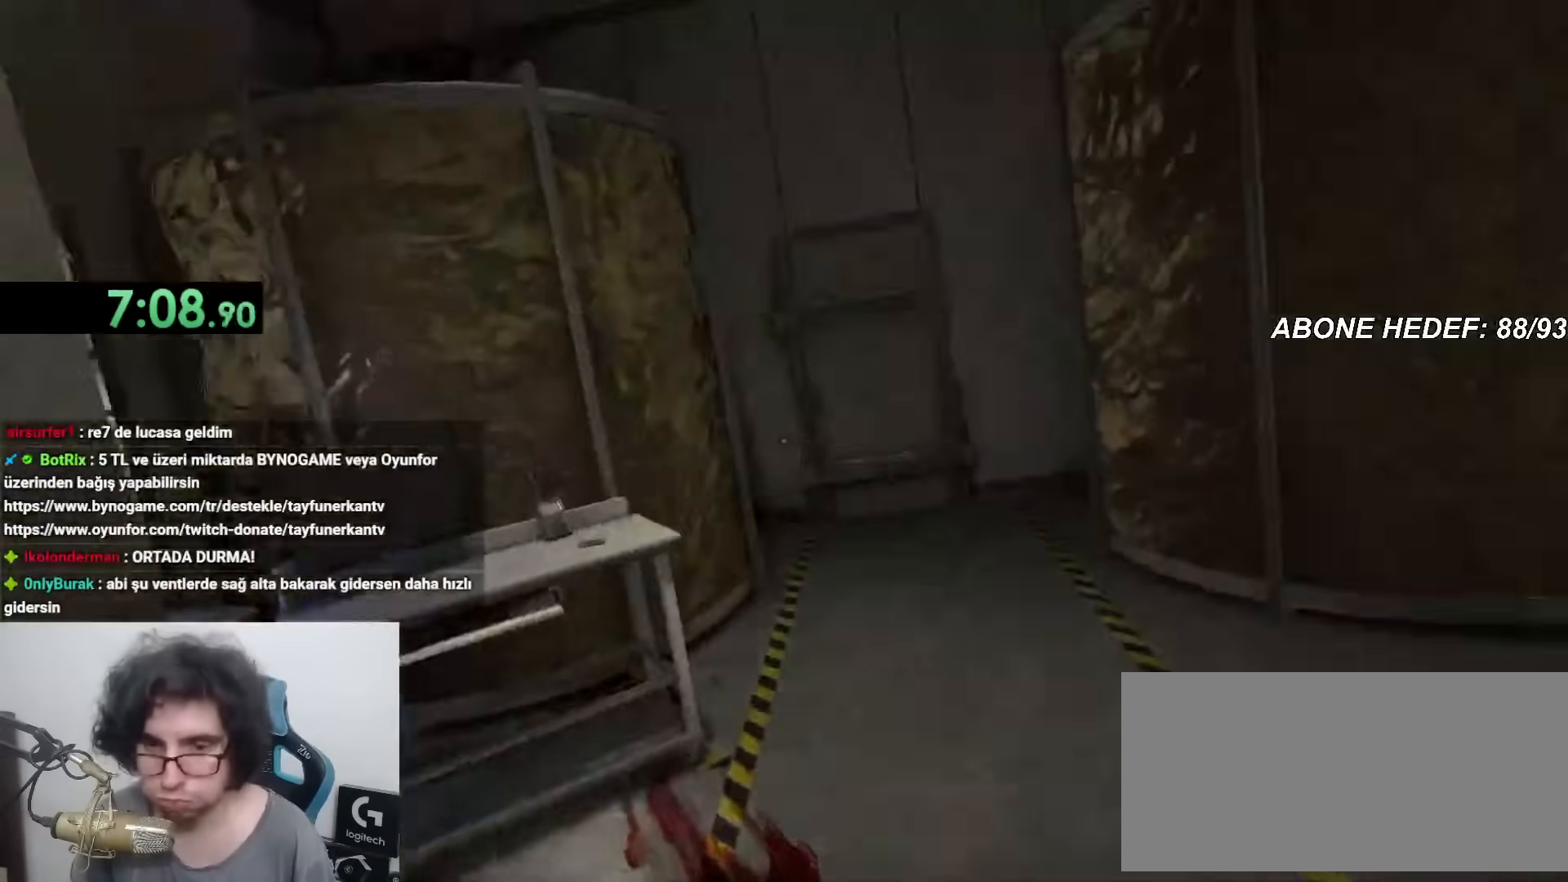
{"keys": ["shift", "w"], "mouse": [], "events": [[467, "d", "up"]]}
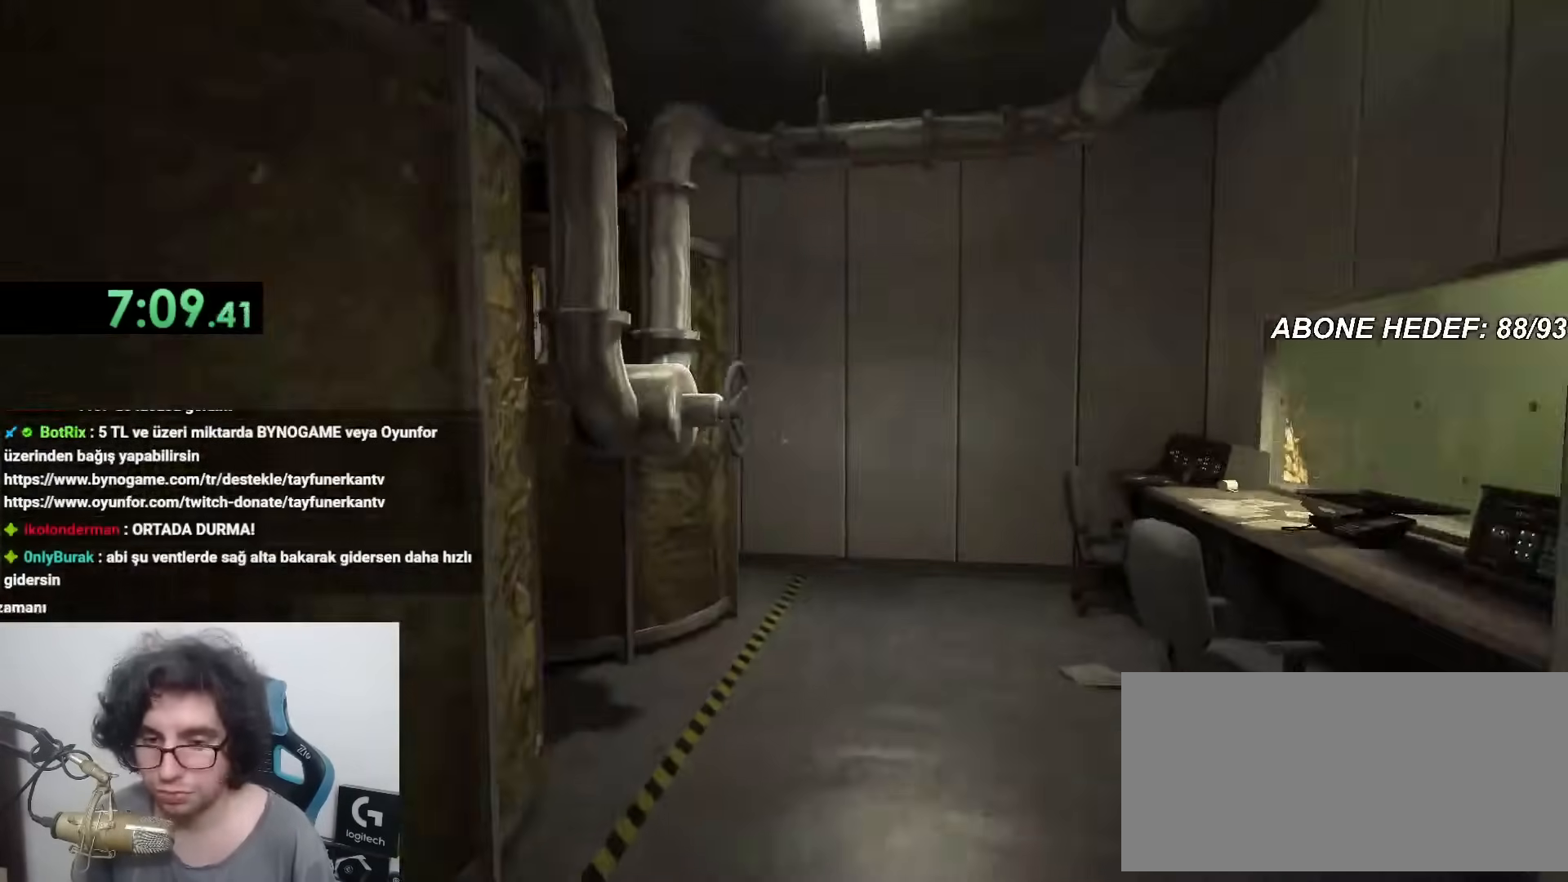
{"keys": ["shift", "space", "w"], "mouse": [], "events": [[250, "space", "down"]]}
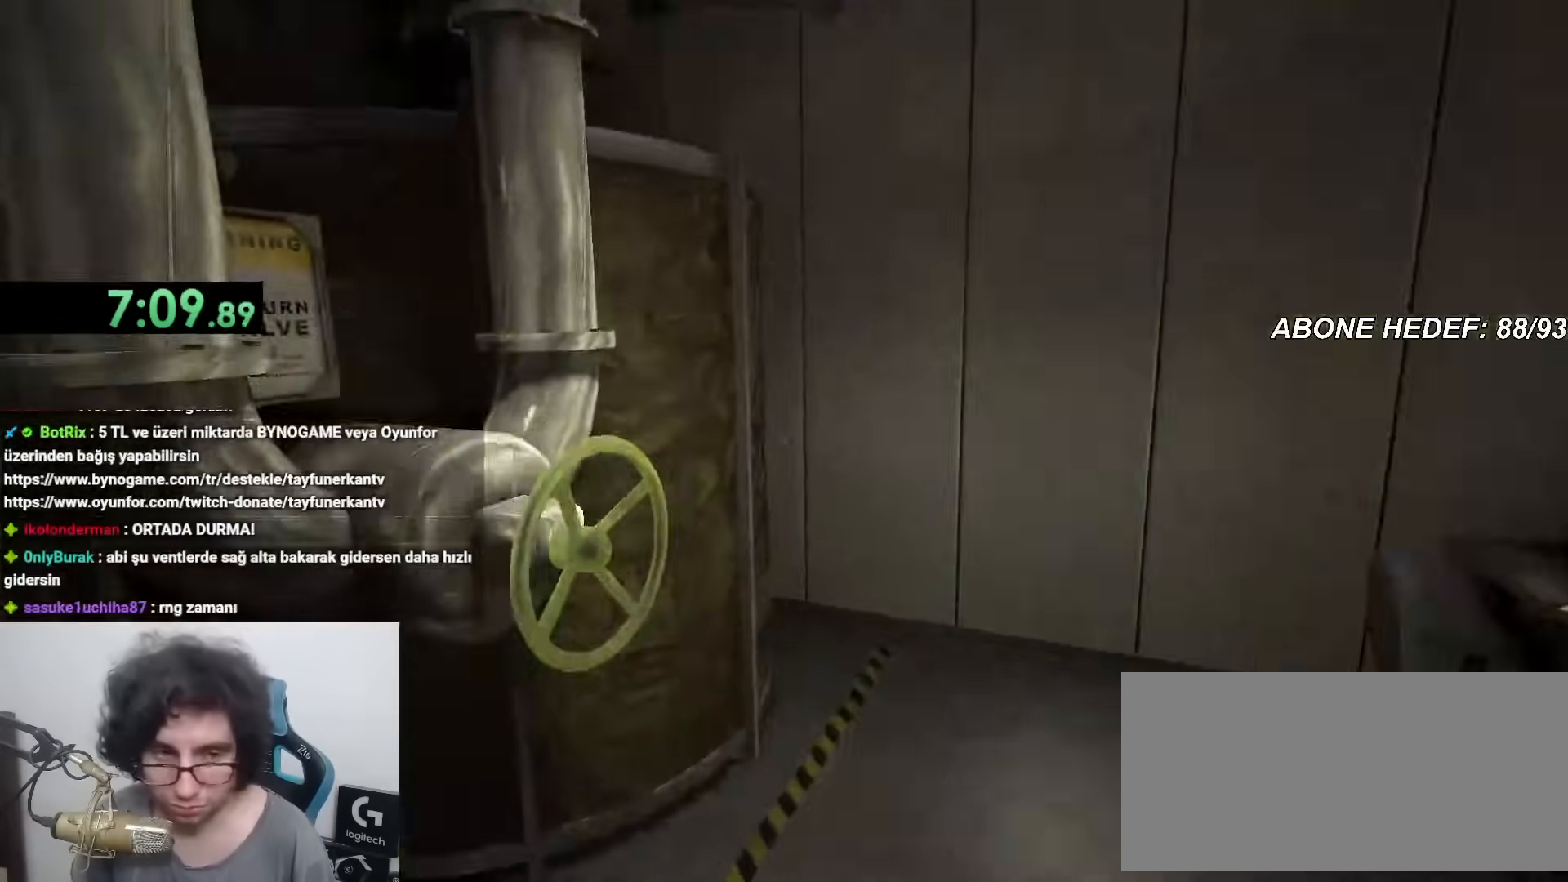
{"keys": ["shift", "w"], "mouse": ["left"], "events": [[83, "space", "up"], [217, "mouse_left", "down"], [317, "mouse_left", "up"], [367, "mouse_left", "down"], [450, "mouse_left", "up"], [500, "mouse_left", "down"]]}
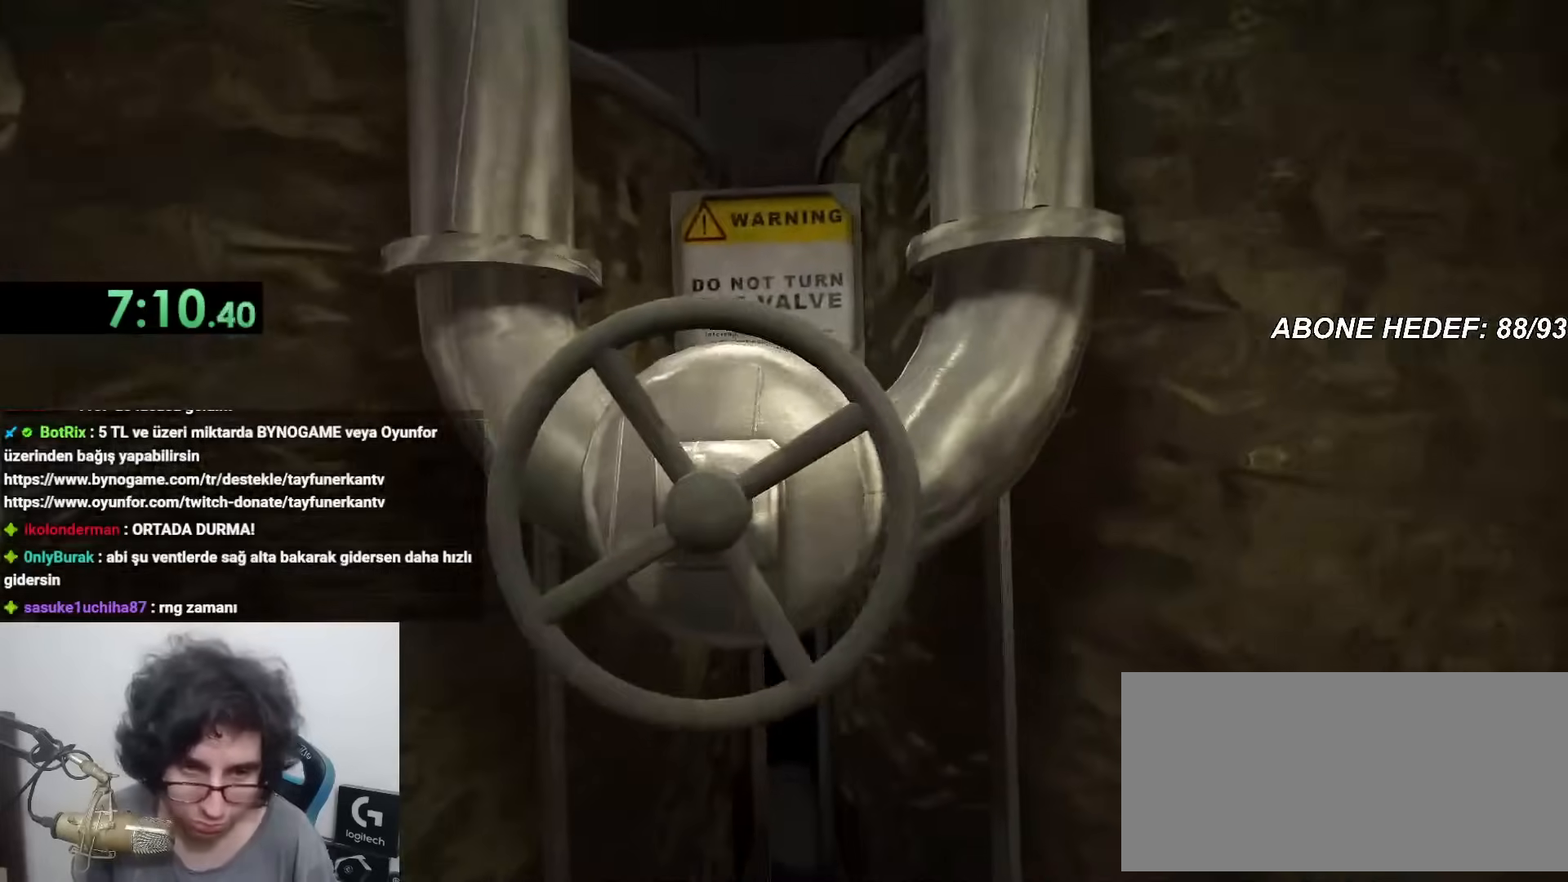
{"keys": [], "mouse": [], "events": [[100, "mouse_left", "up"], [233, "w", "up"], [283, "shift", "up"]]}
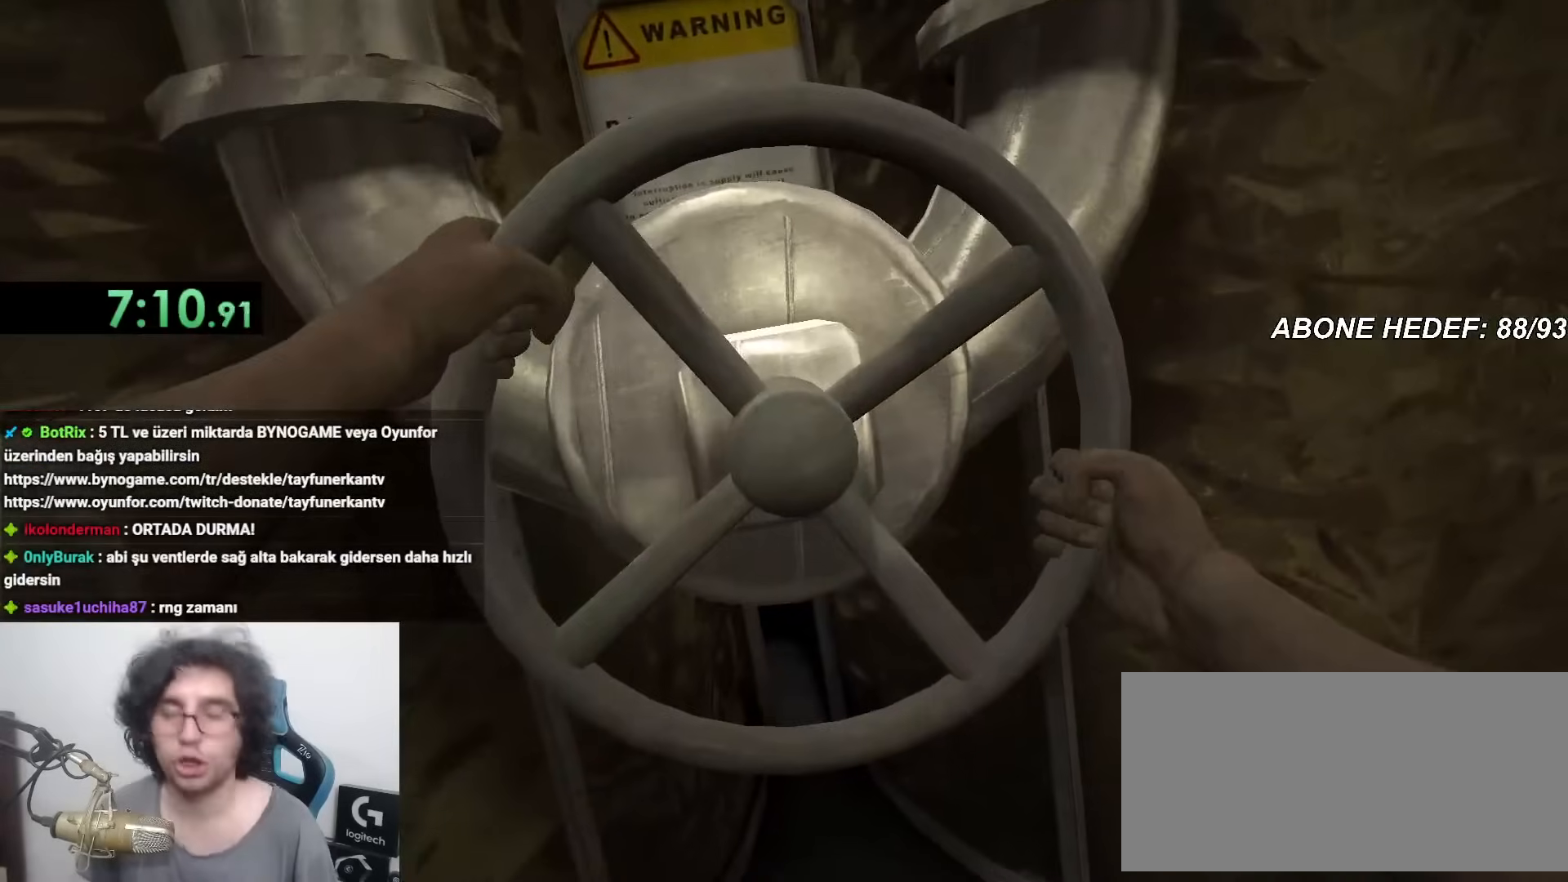
{"keys": [], "mouse": [], "events": []}
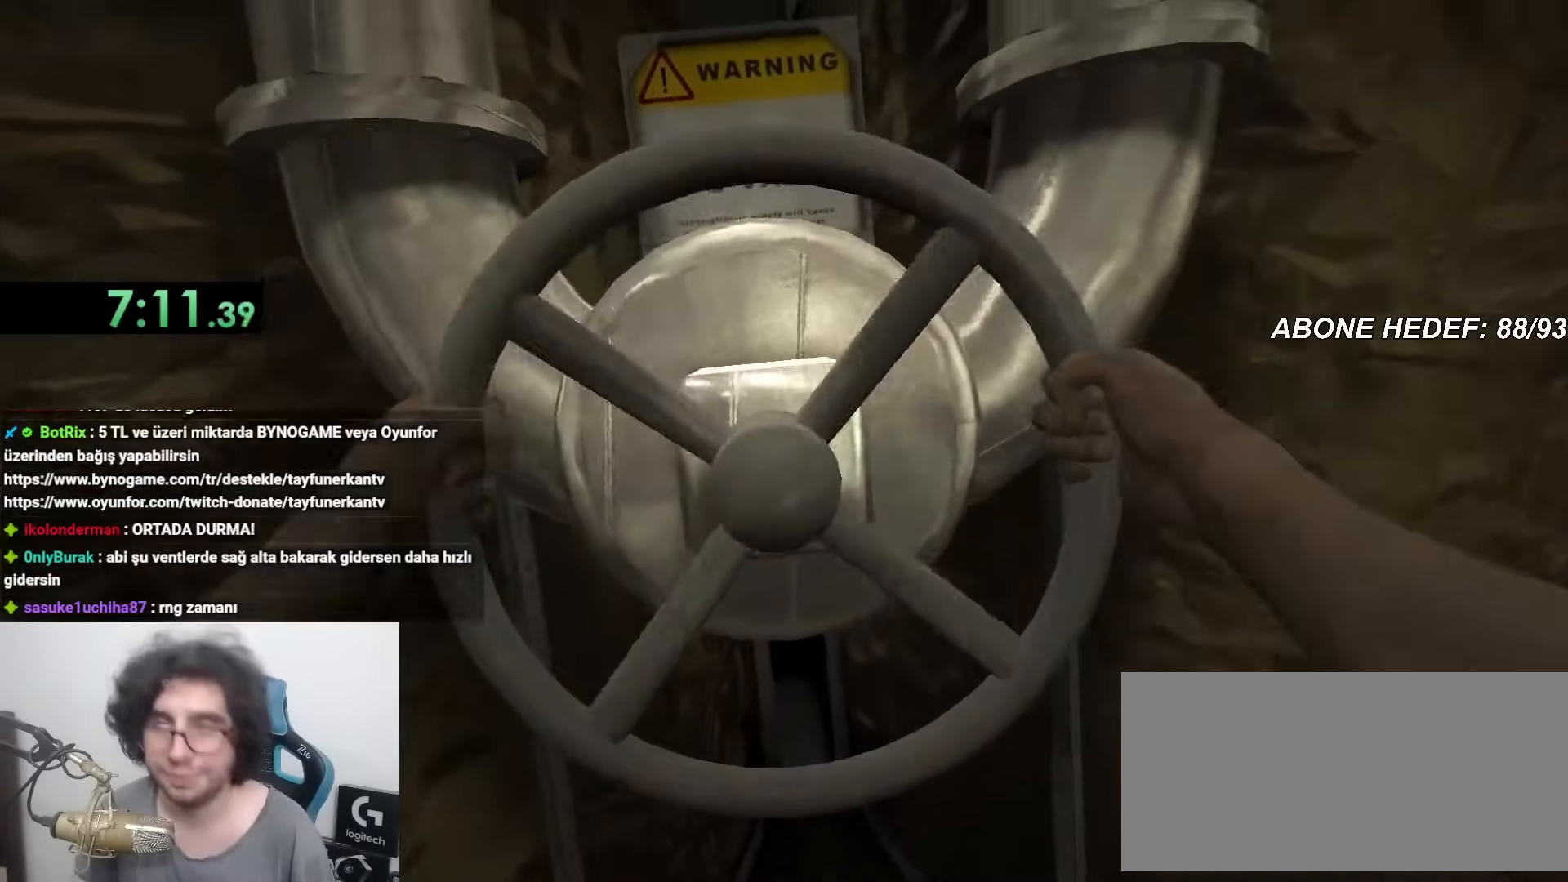
{"keys": [], "mouse": [], "events": []}
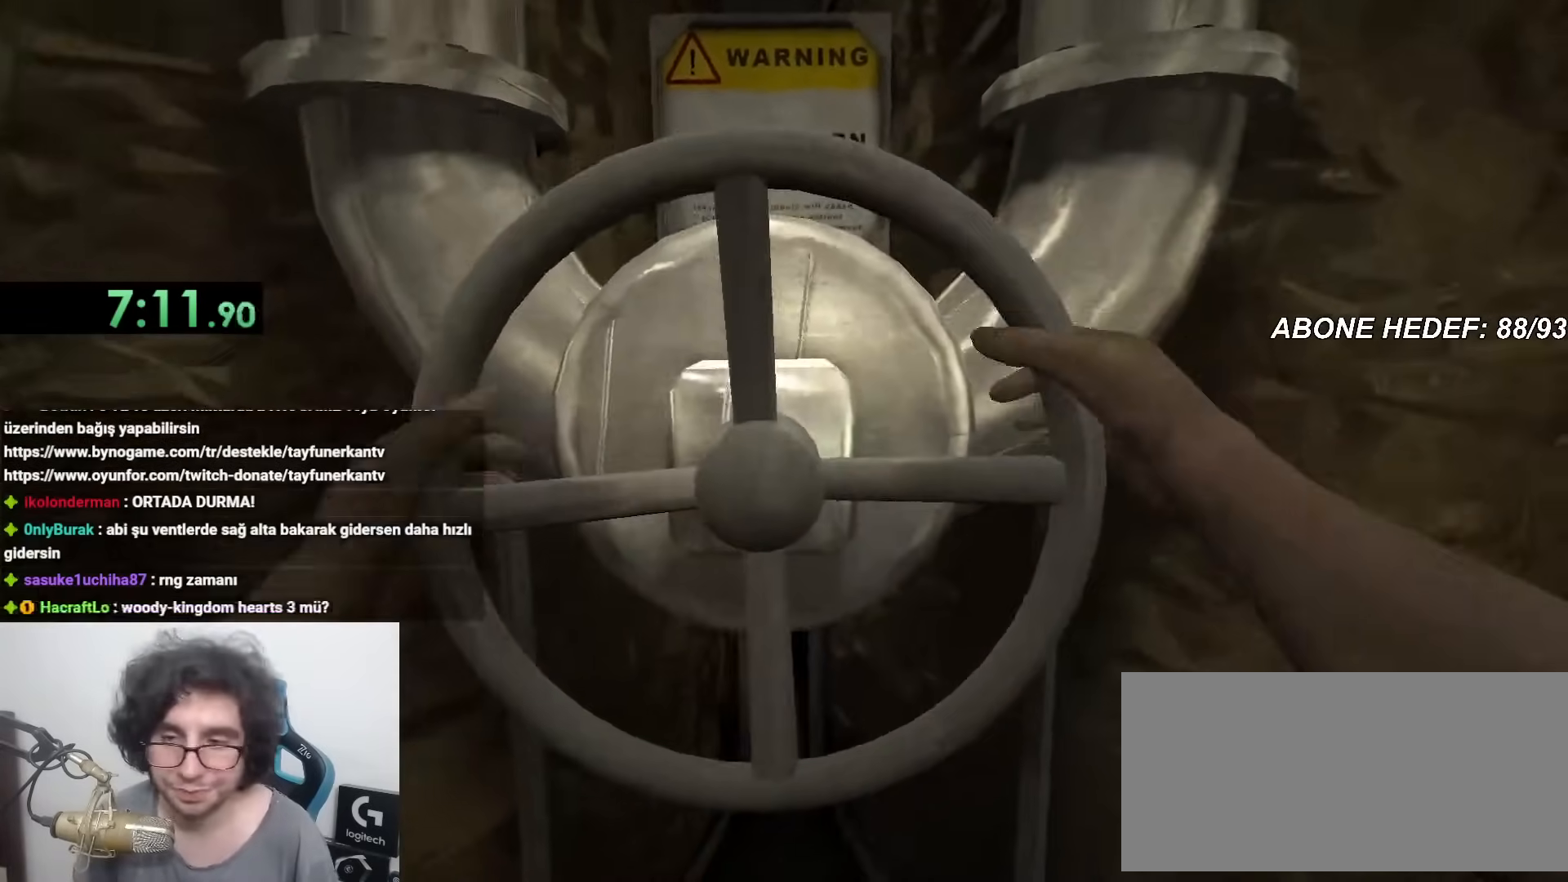
{"keys": [], "mouse": [], "events": []}
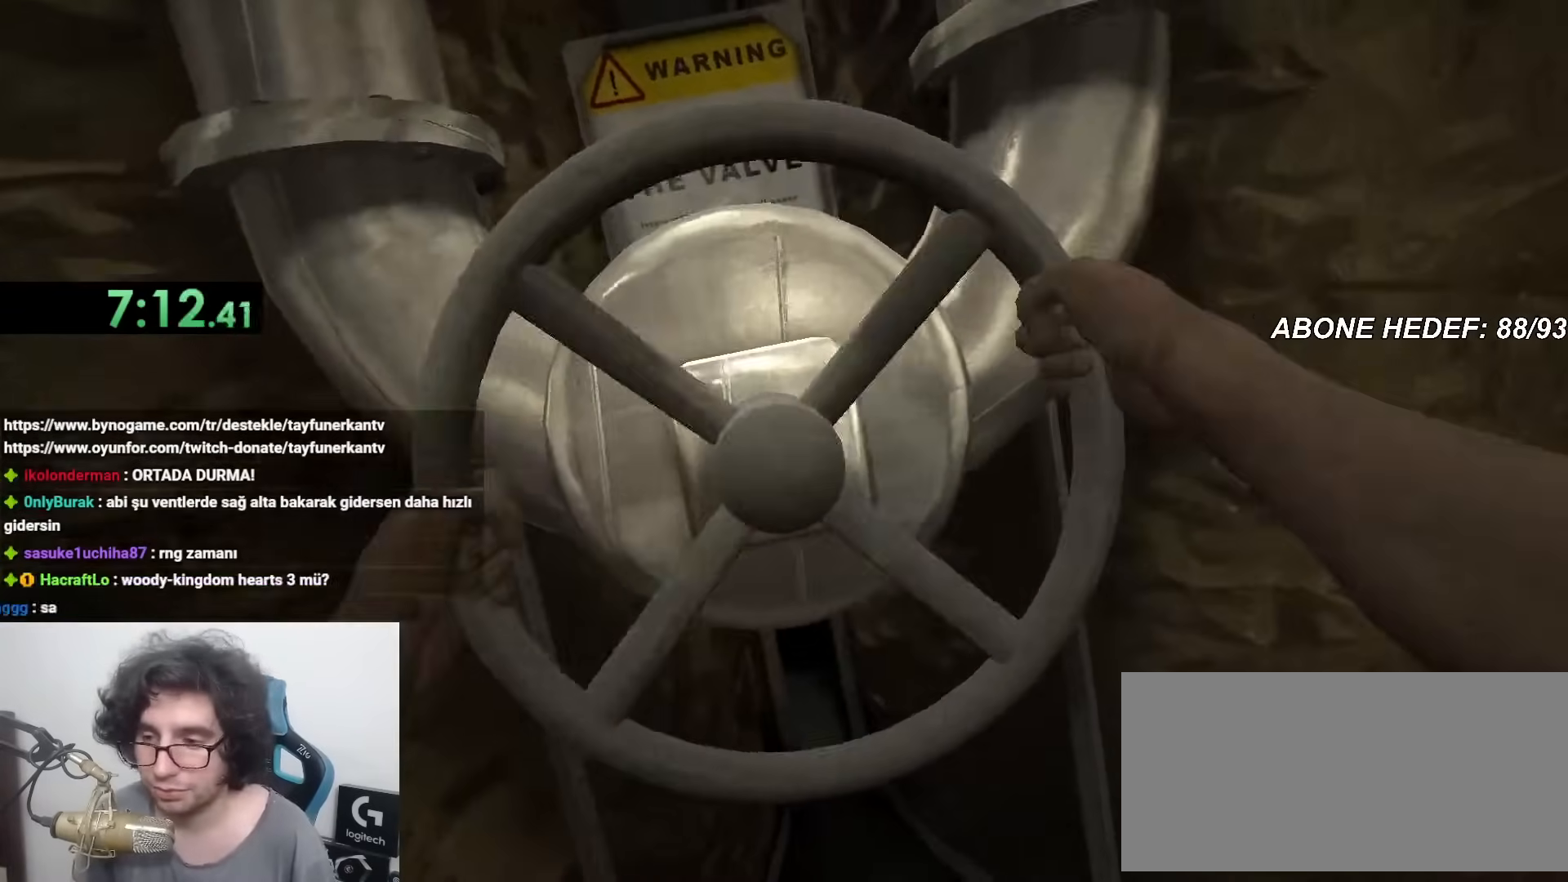
{"keys": [], "mouse": [], "events": []}
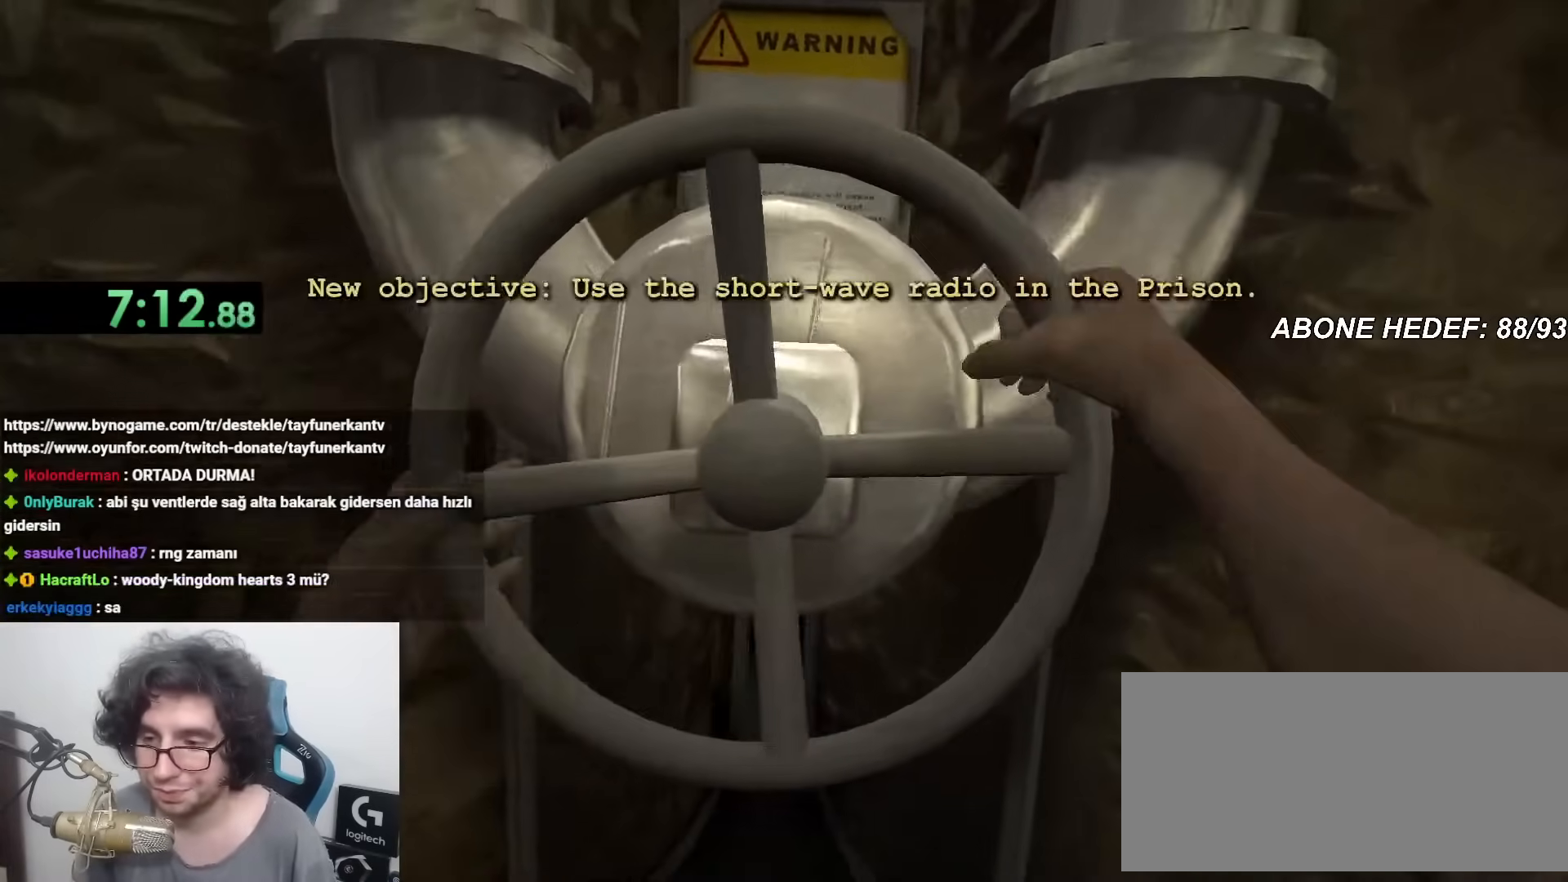
{"keys": ["shift"], "mouse": [], "events": [[83, "shift", "down"]]}
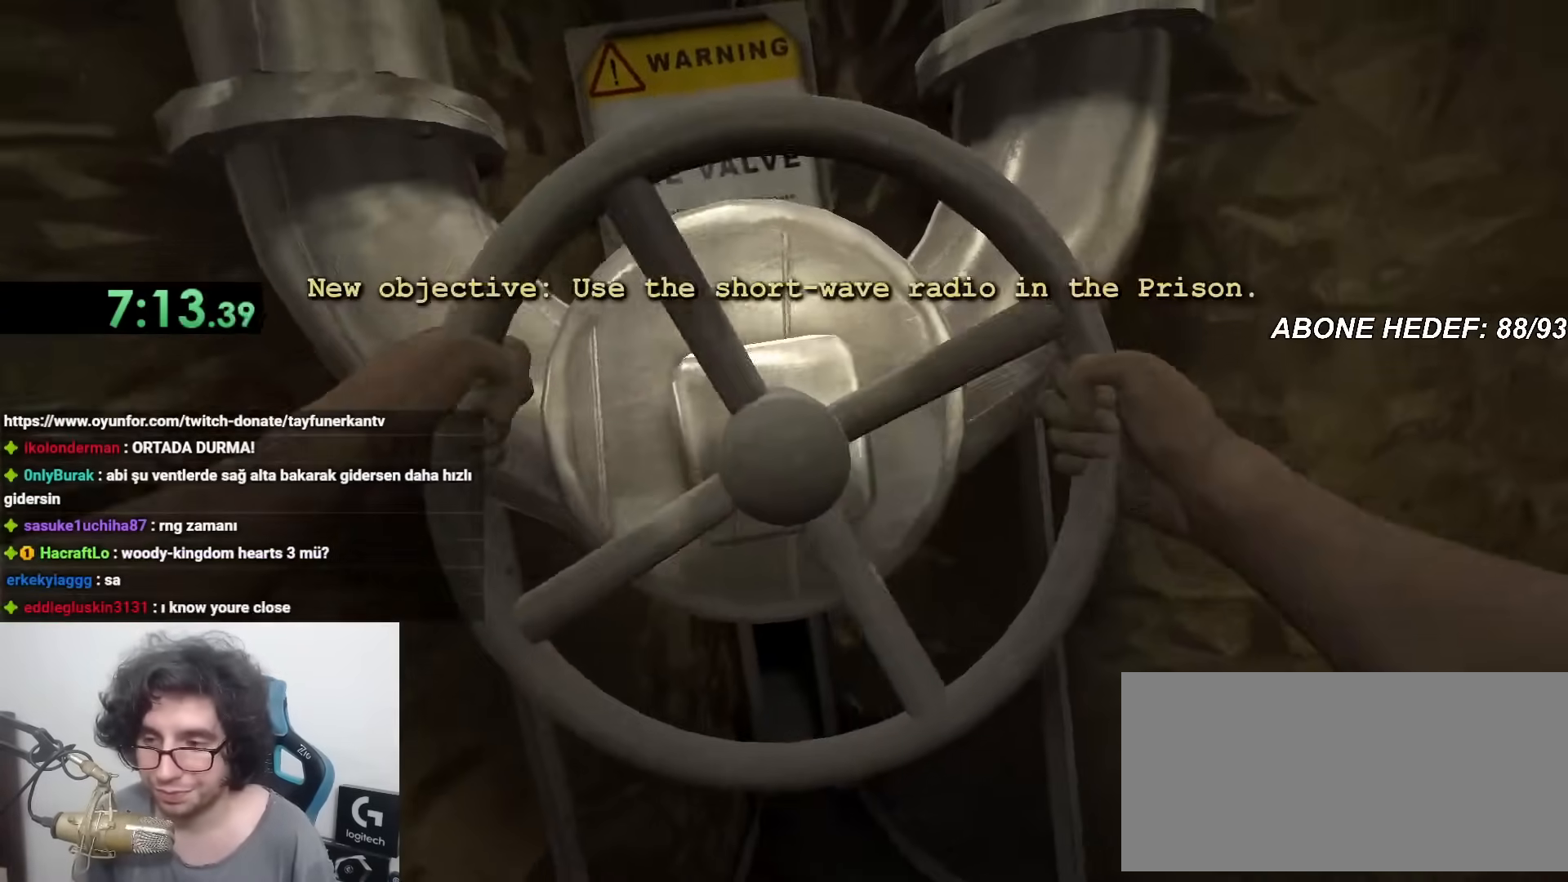
{"keys": ["shift"], "mouse": [], "events": []}
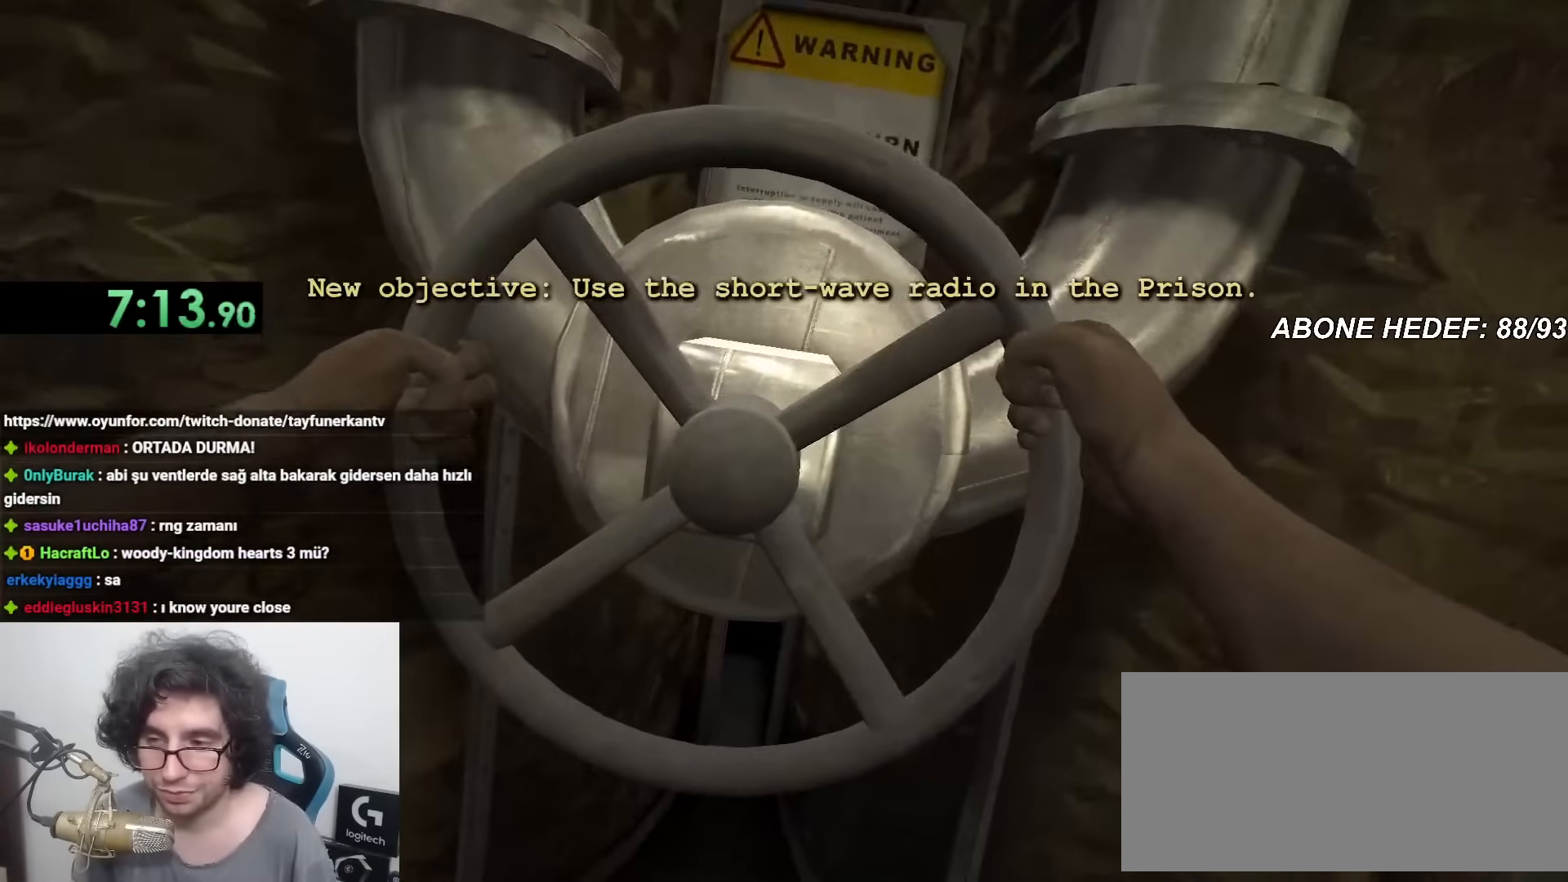
{"keys": ["shift", "w"], "mouse": [], "events": [[250, "w", "down"]]}
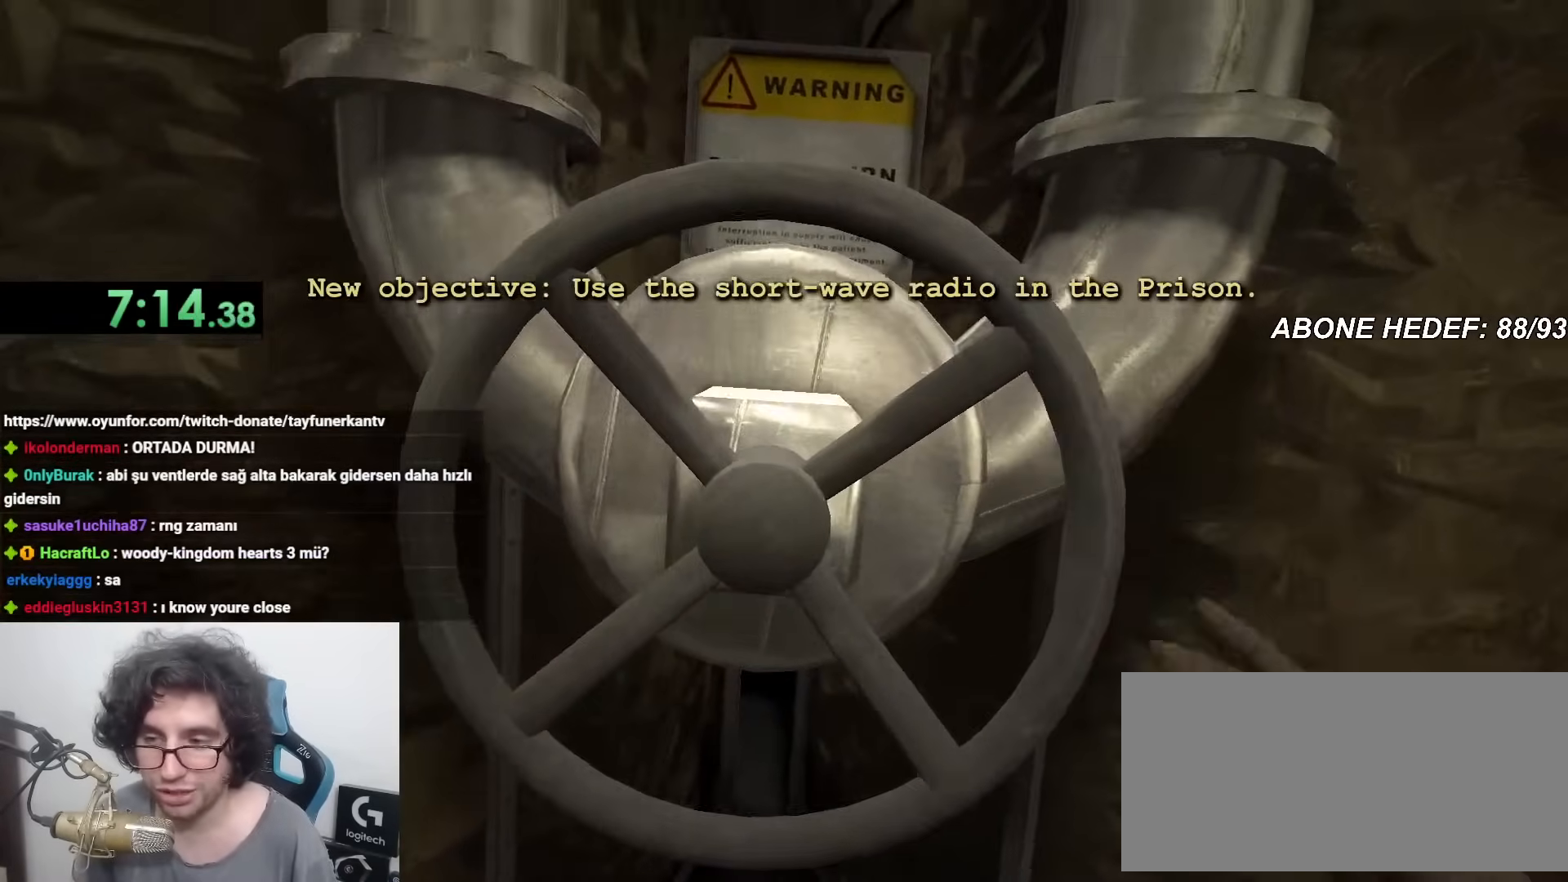
{"keys": ["shift", "w"], "mouse": [], "events": []}
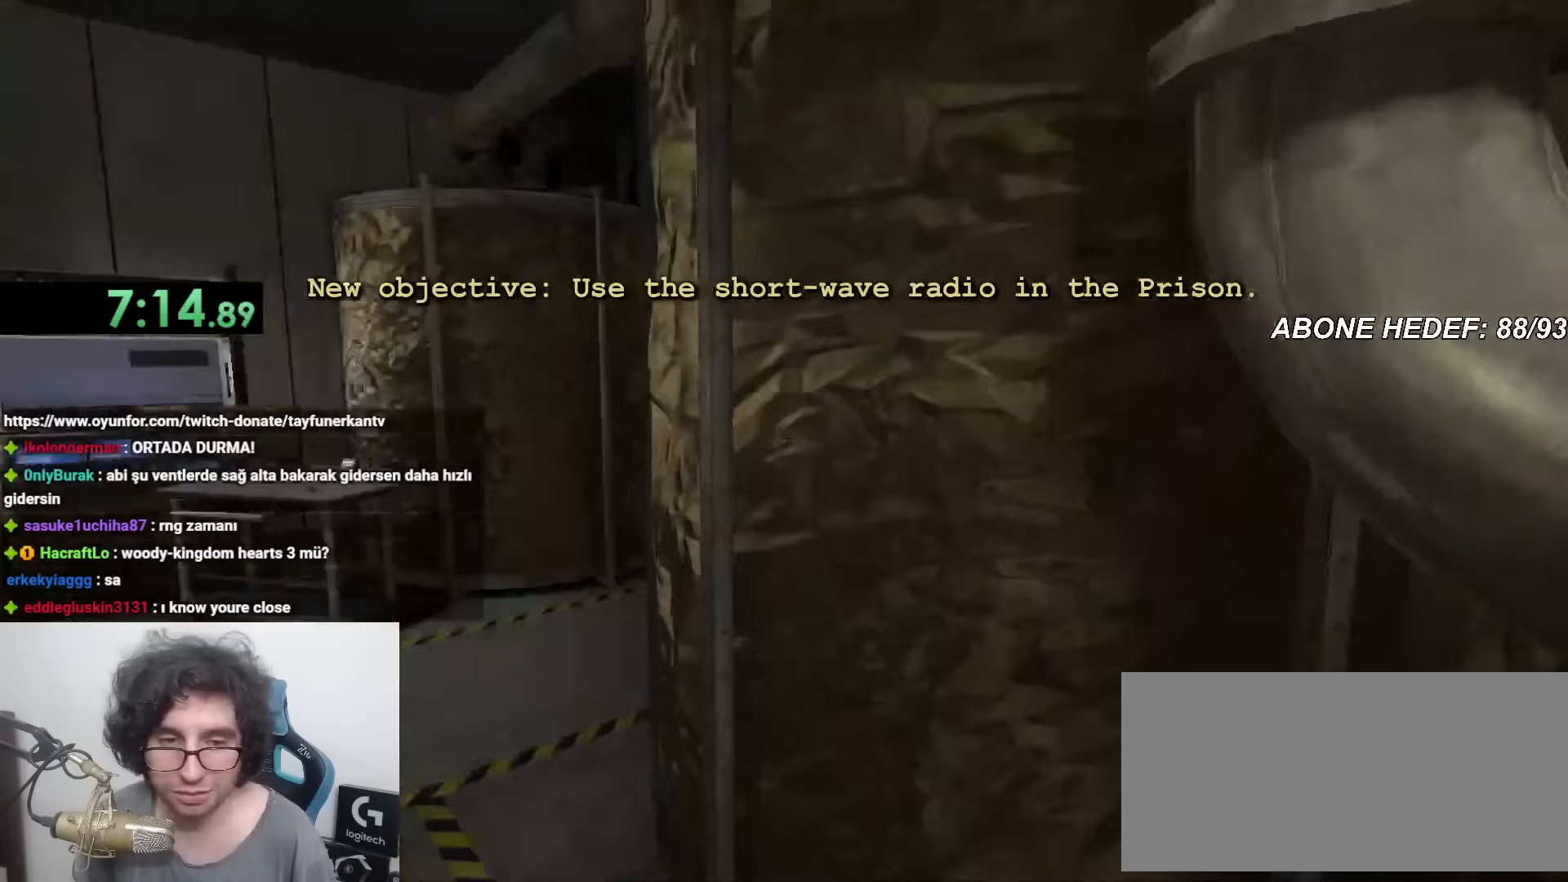
{"keys": ["shift", "w"], "mouse": [], "events": []}
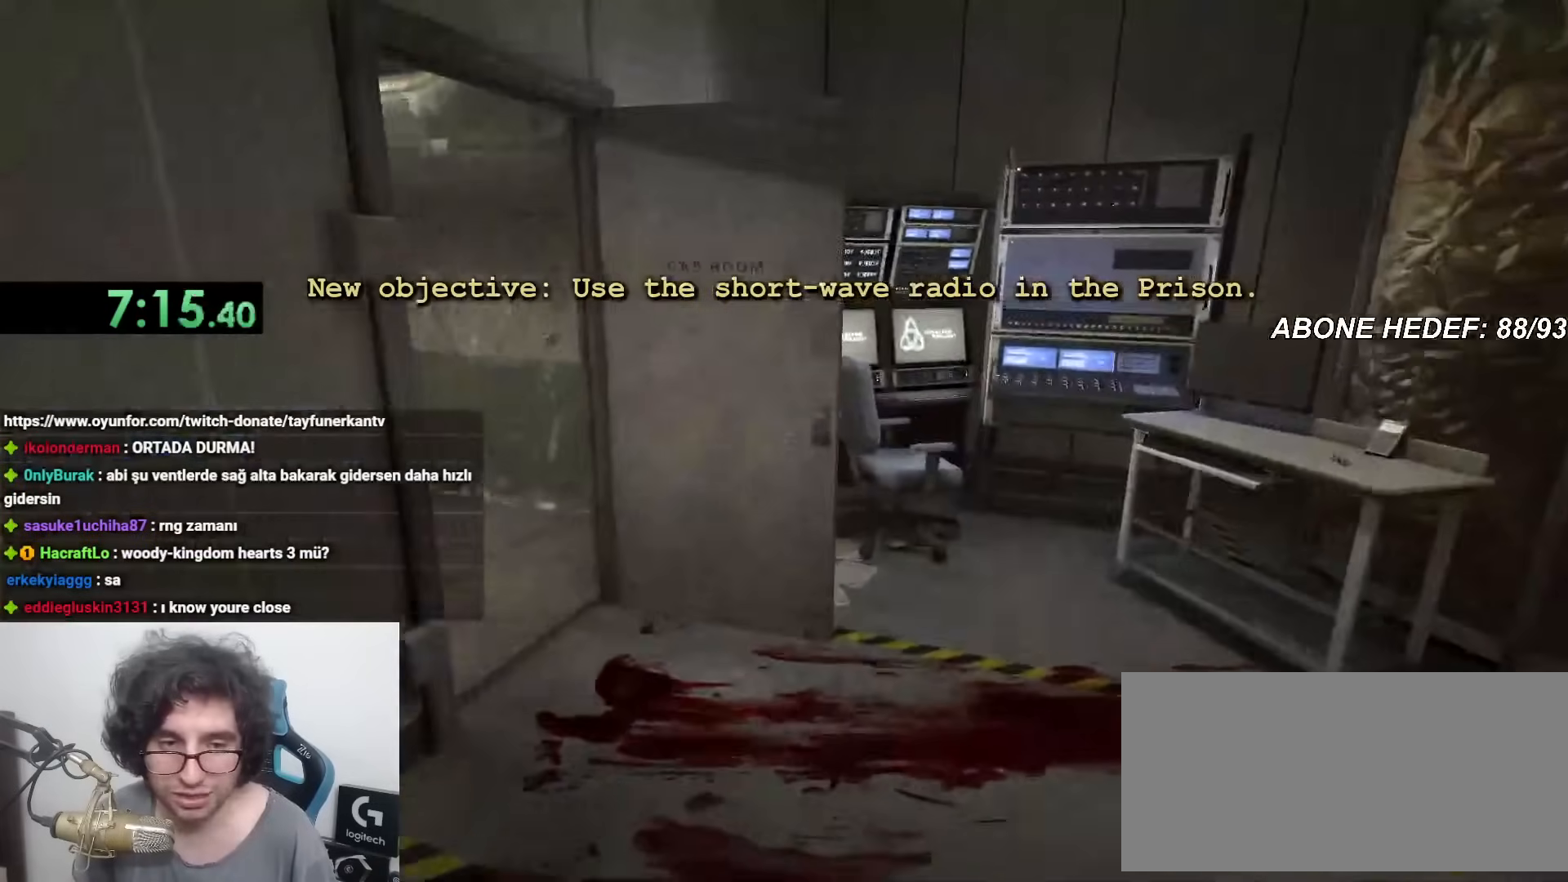
{"keys": ["shift", "w"], "mouse": [], "events": []}
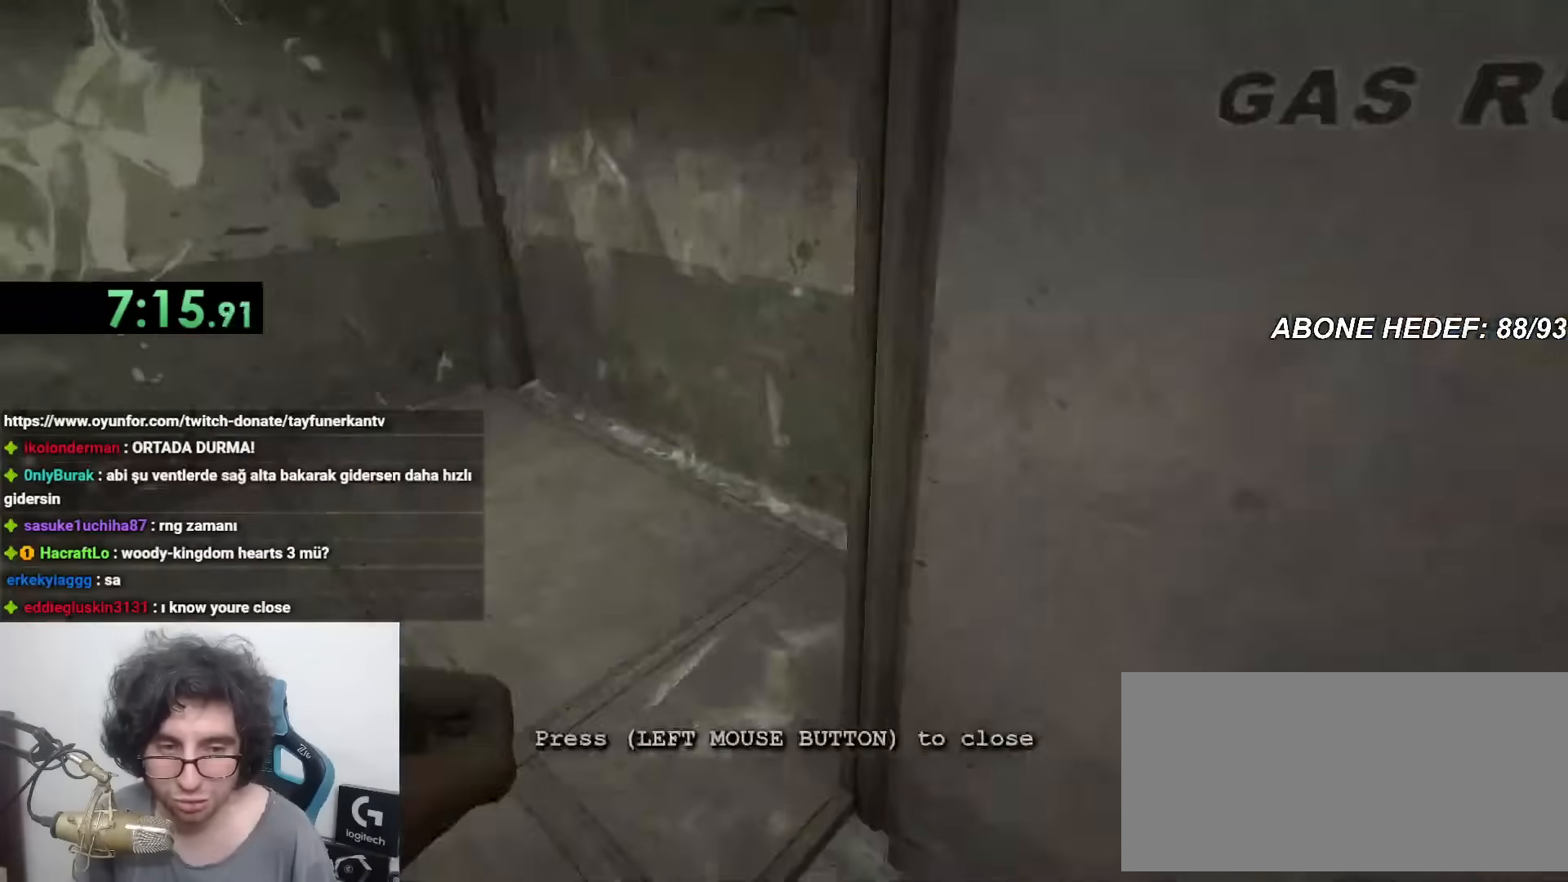
{"keys": ["shift", "w"], "mouse": [], "events": []}